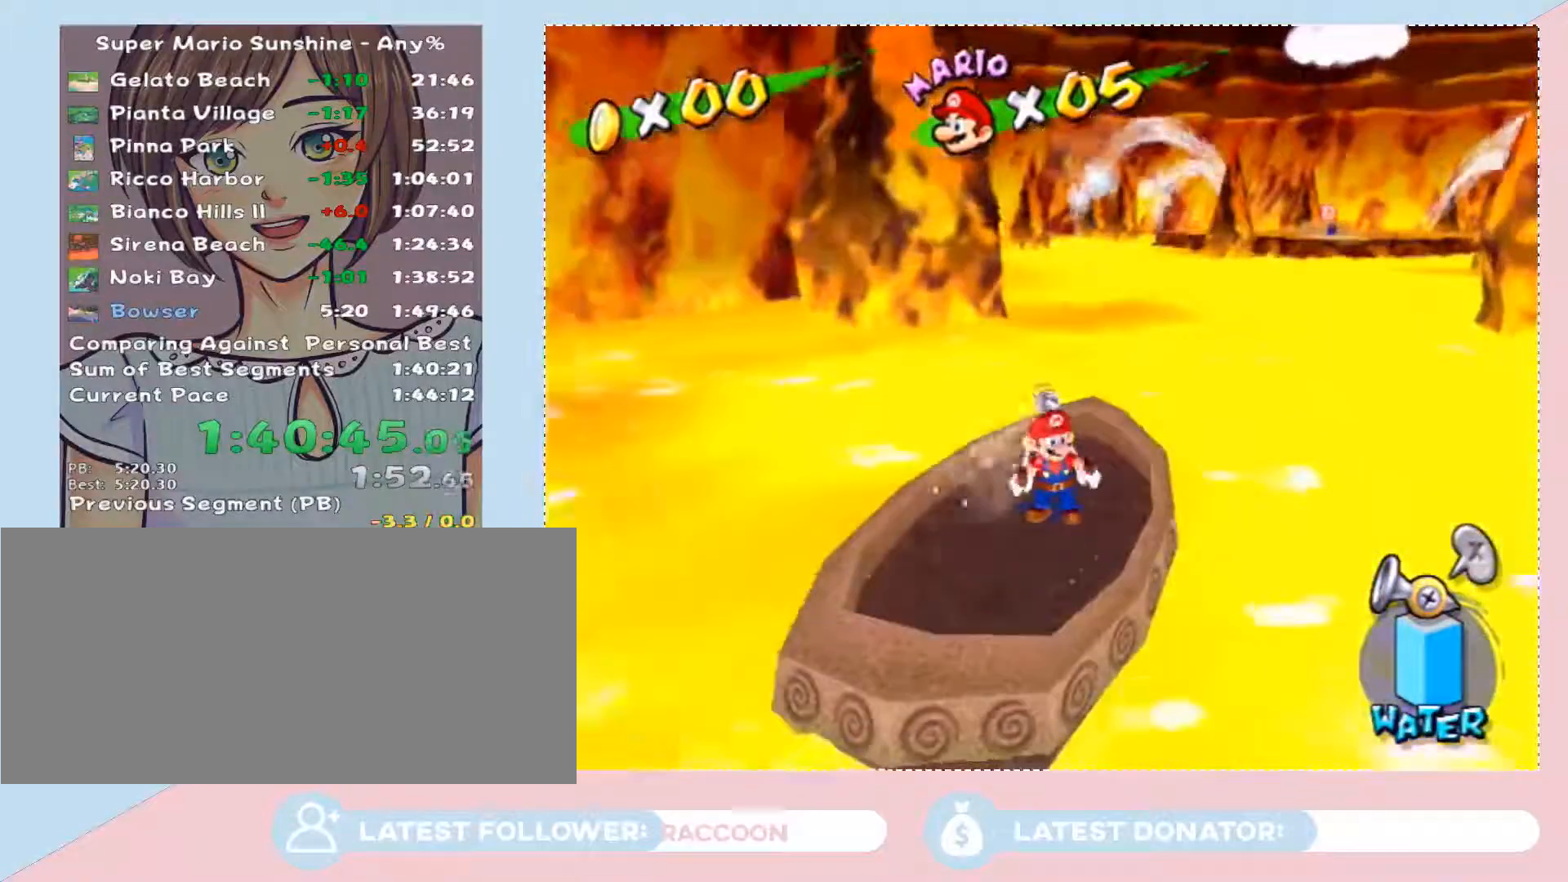
Gameplay with a controller (Nintendo layout); each line is a JSON object with the inputs held at the frame after it. "events" lists button and stick changes between this image and that frame as [ms after this image, input, new state], when the widget could be followed in between. Not read: L3 R2 R3.
{"buttons": [], "left_stick": "center", "right_stick": "center", "events": [[83, "right_stick", "center"]]}
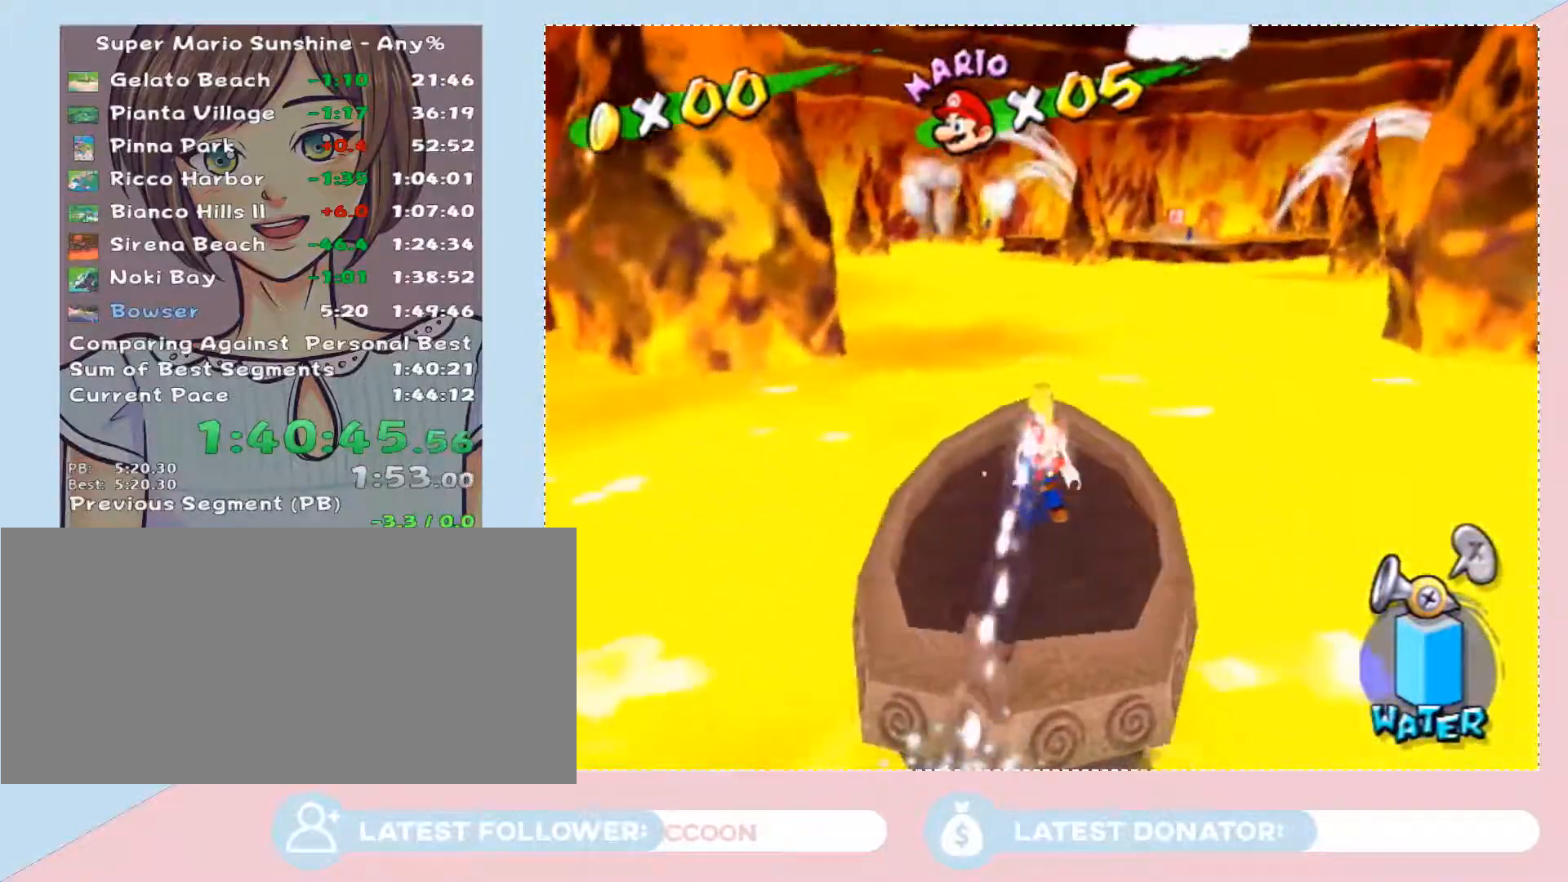
{"buttons": [], "left_stick": "center", "right_stick": "center", "events": []}
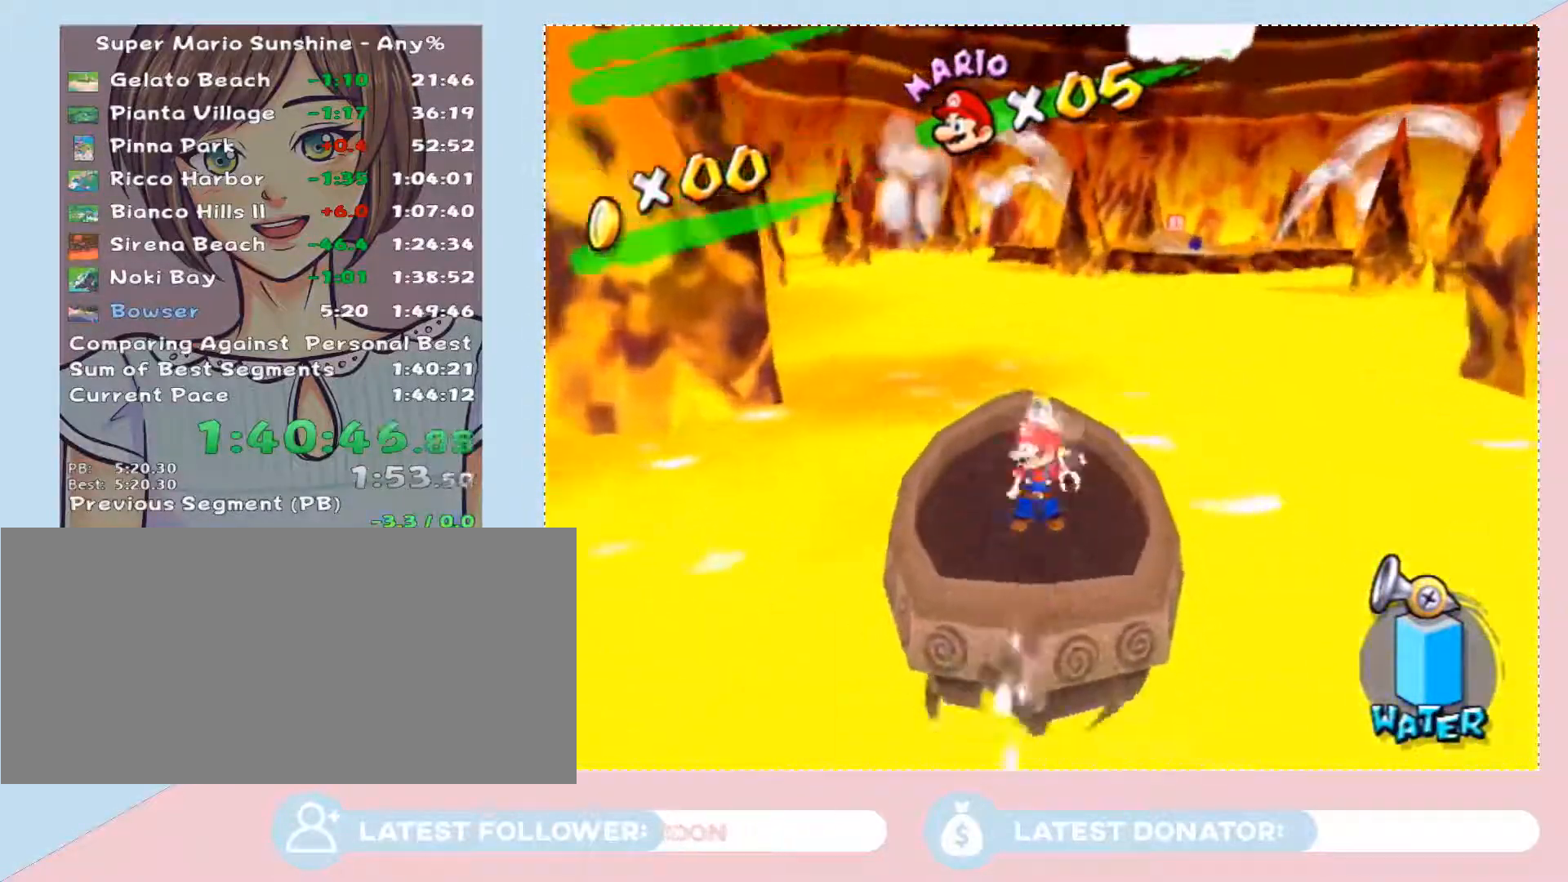
{"buttons": [], "left_stick": "center", "right_stick": "center", "events": [[17, "left_stick", "up"], [417, "left_stick", "center"]]}
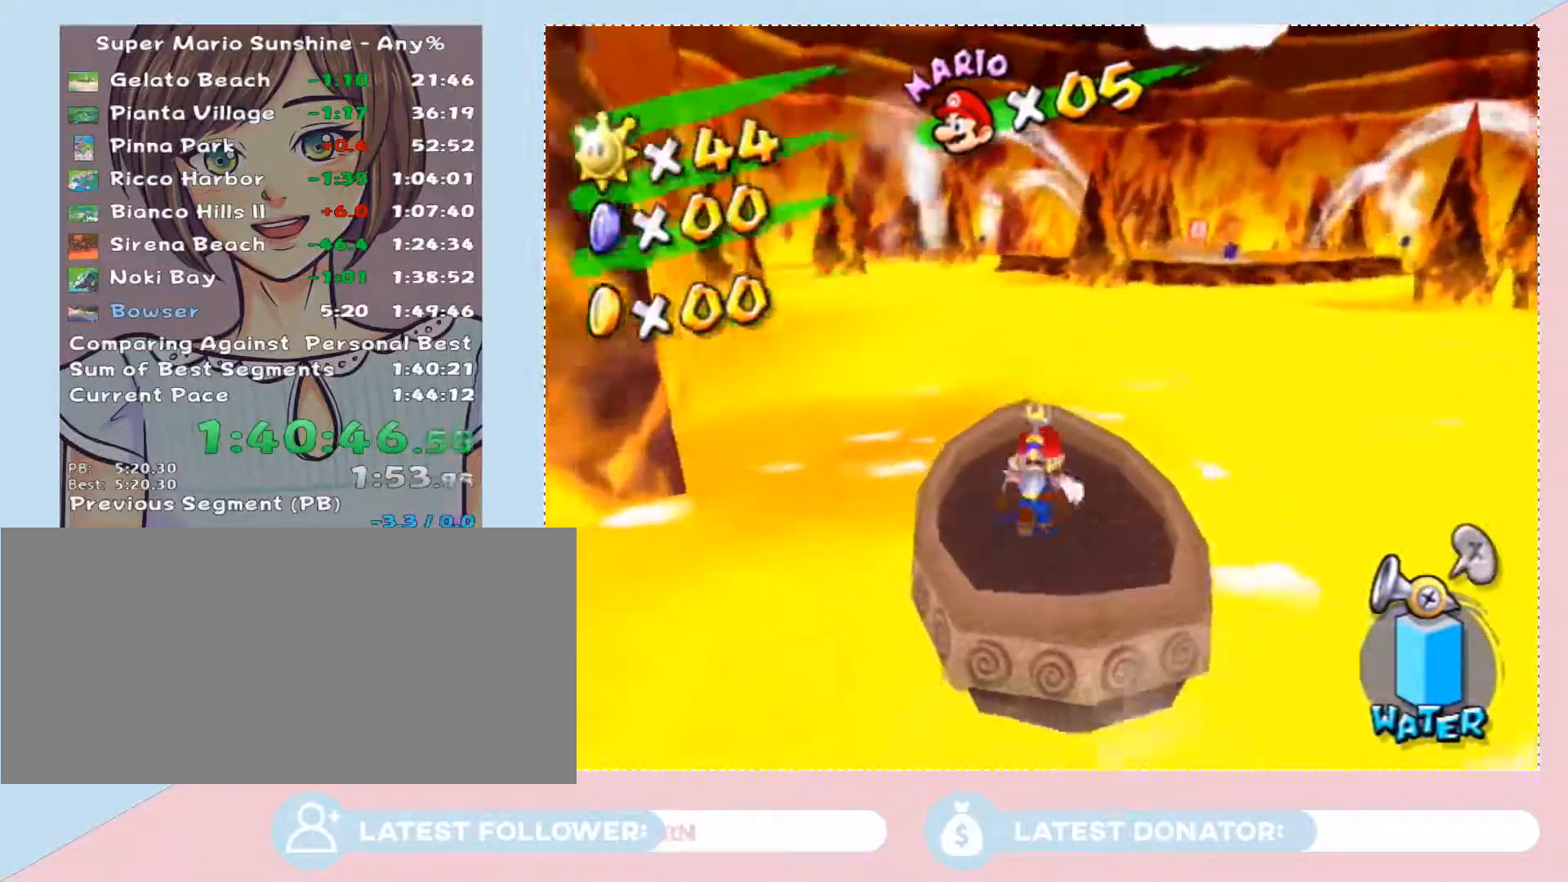
{"buttons": [], "left_stick": "up", "right_stick": "center", "events": [[267, "left_stick", "up"]]}
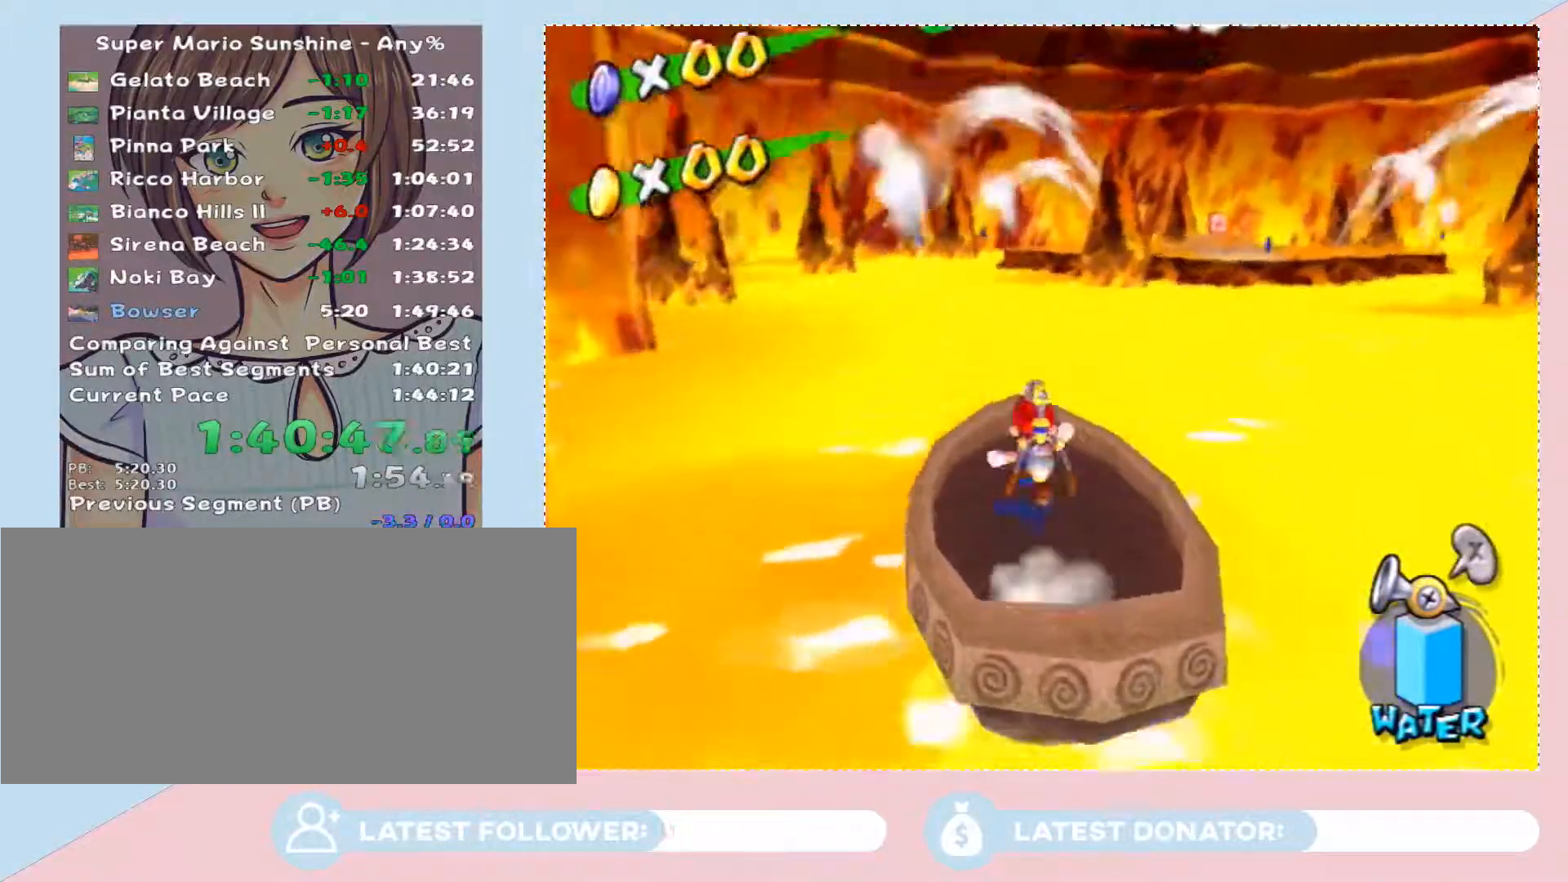
{"buttons": [], "left_stick": "center", "right_stick": "center", "events": [[83, "left_stick", "up-left"], [183, "left_stick", "center"], [367, "left_stick", "down-left"], [433, "left_stick", "center"]]}
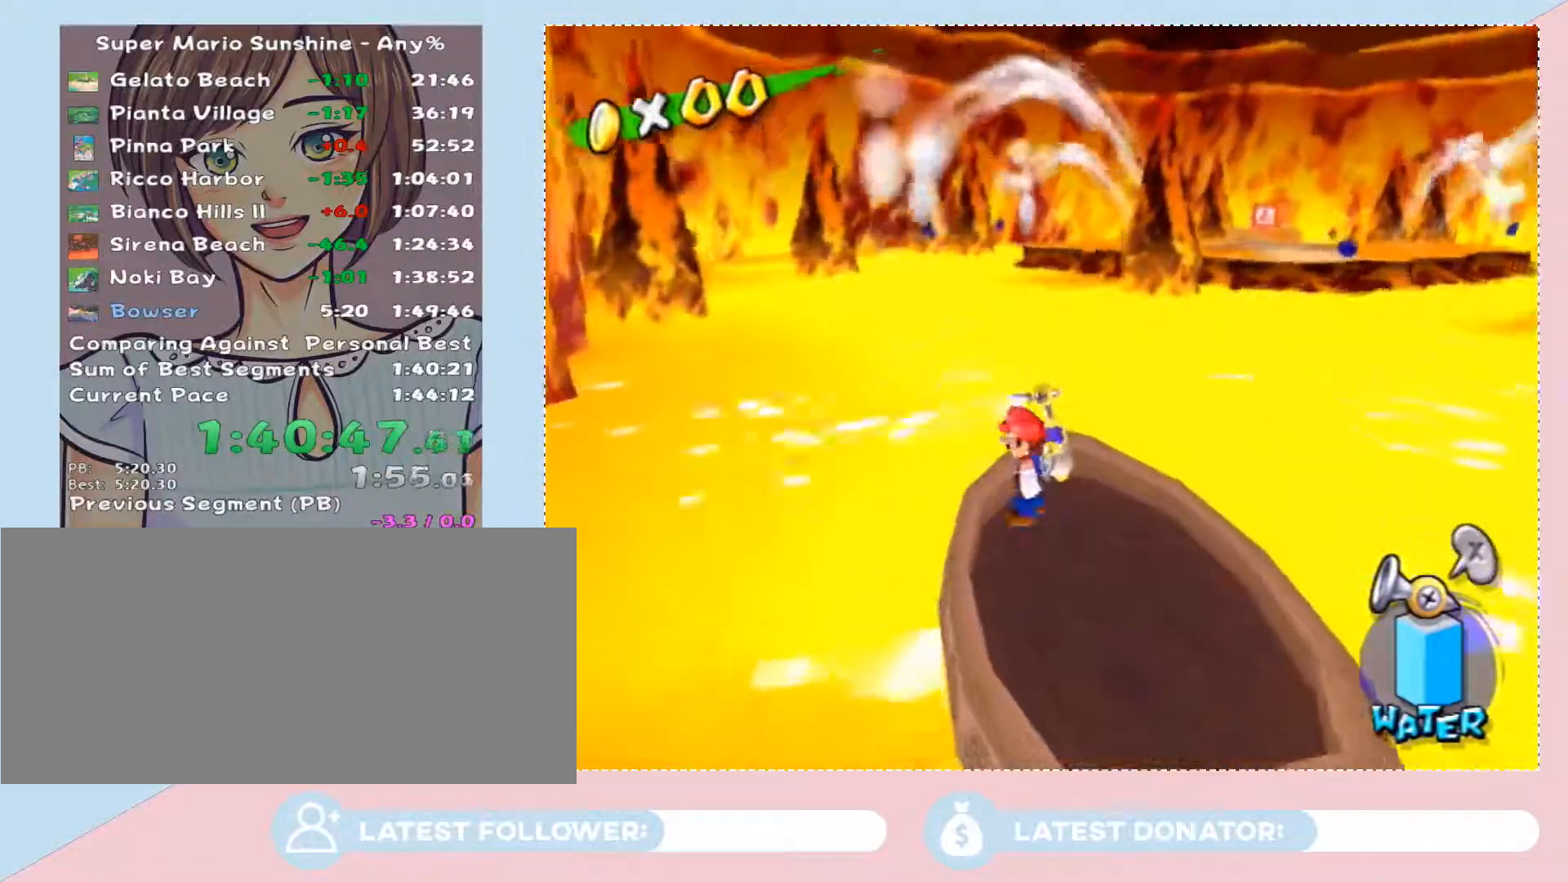
{"buttons": [], "left_stick": "center", "right_stick": "center", "events": []}
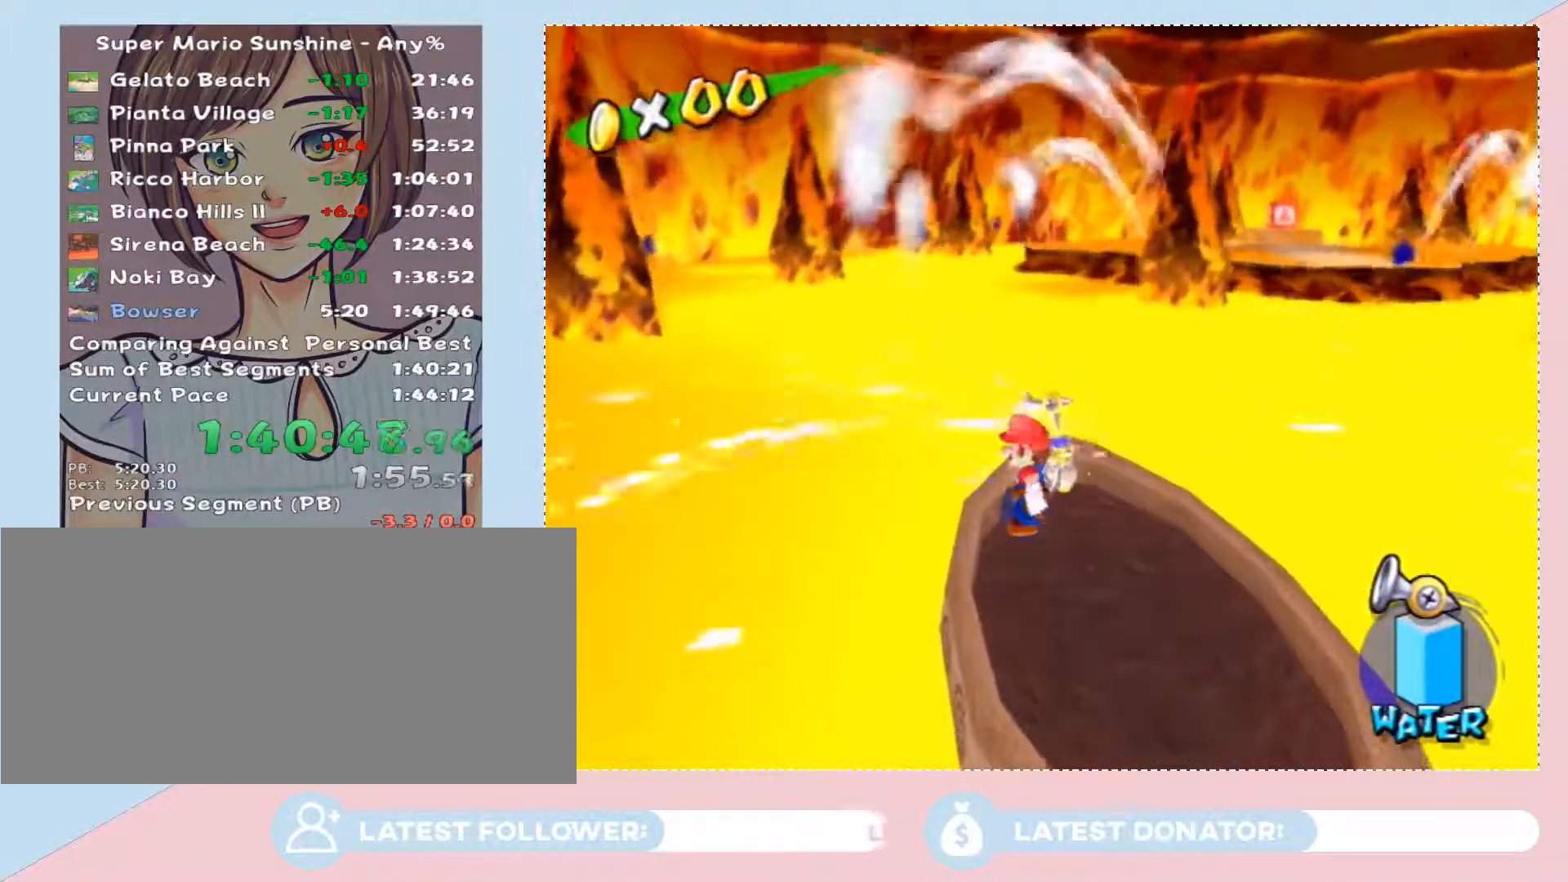
{"buttons": [], "left_stick": "center", "right_stick": "center", "events": []}
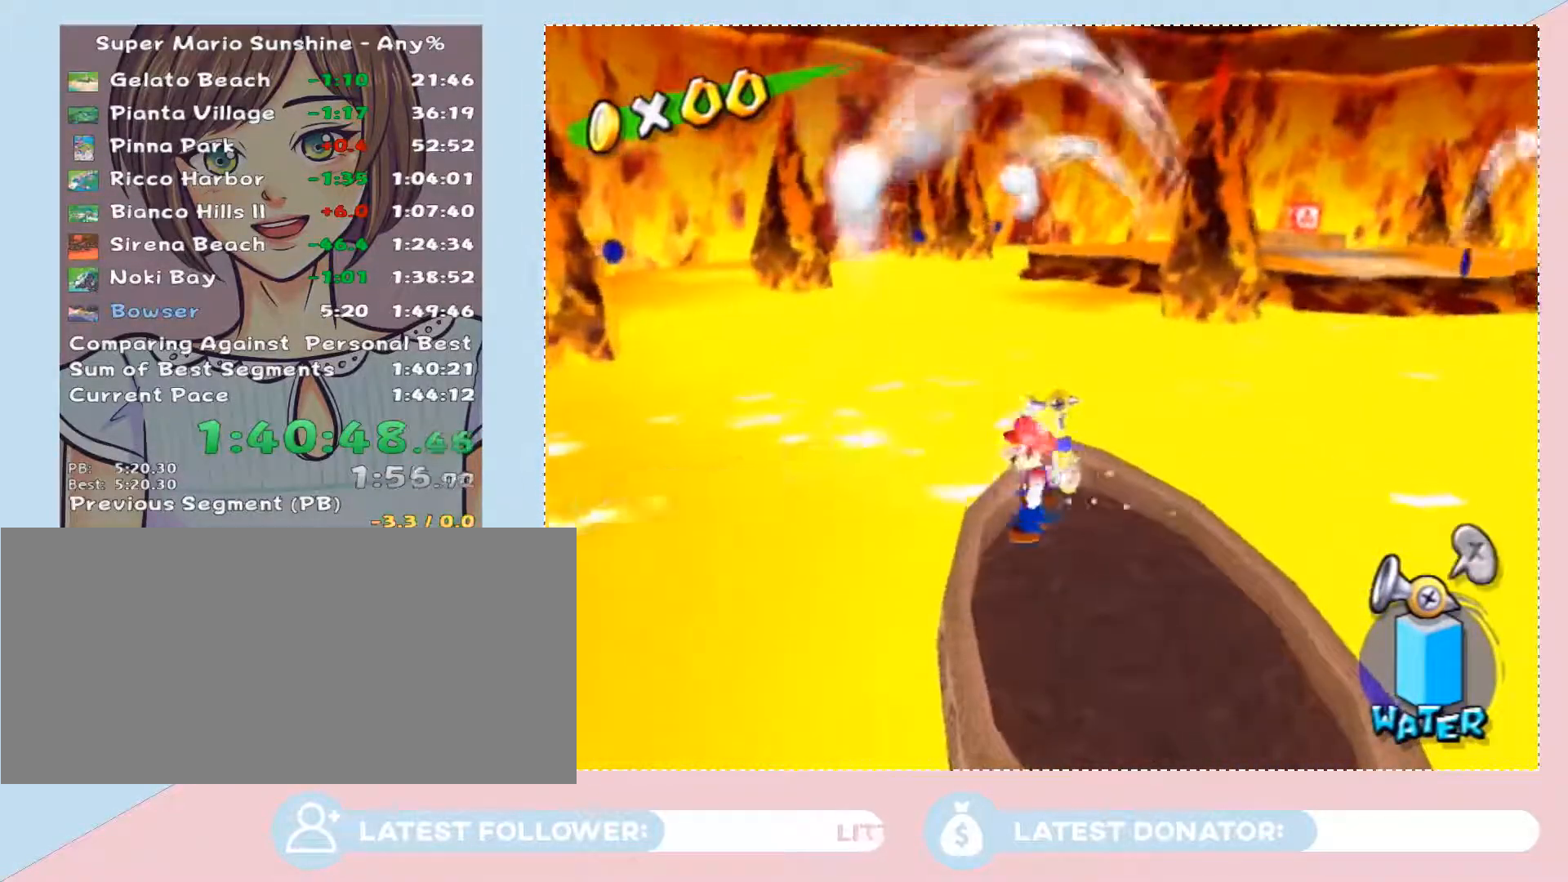
{"buttons": [], "left_stick": "center", "right_stick": "center", "events": []}
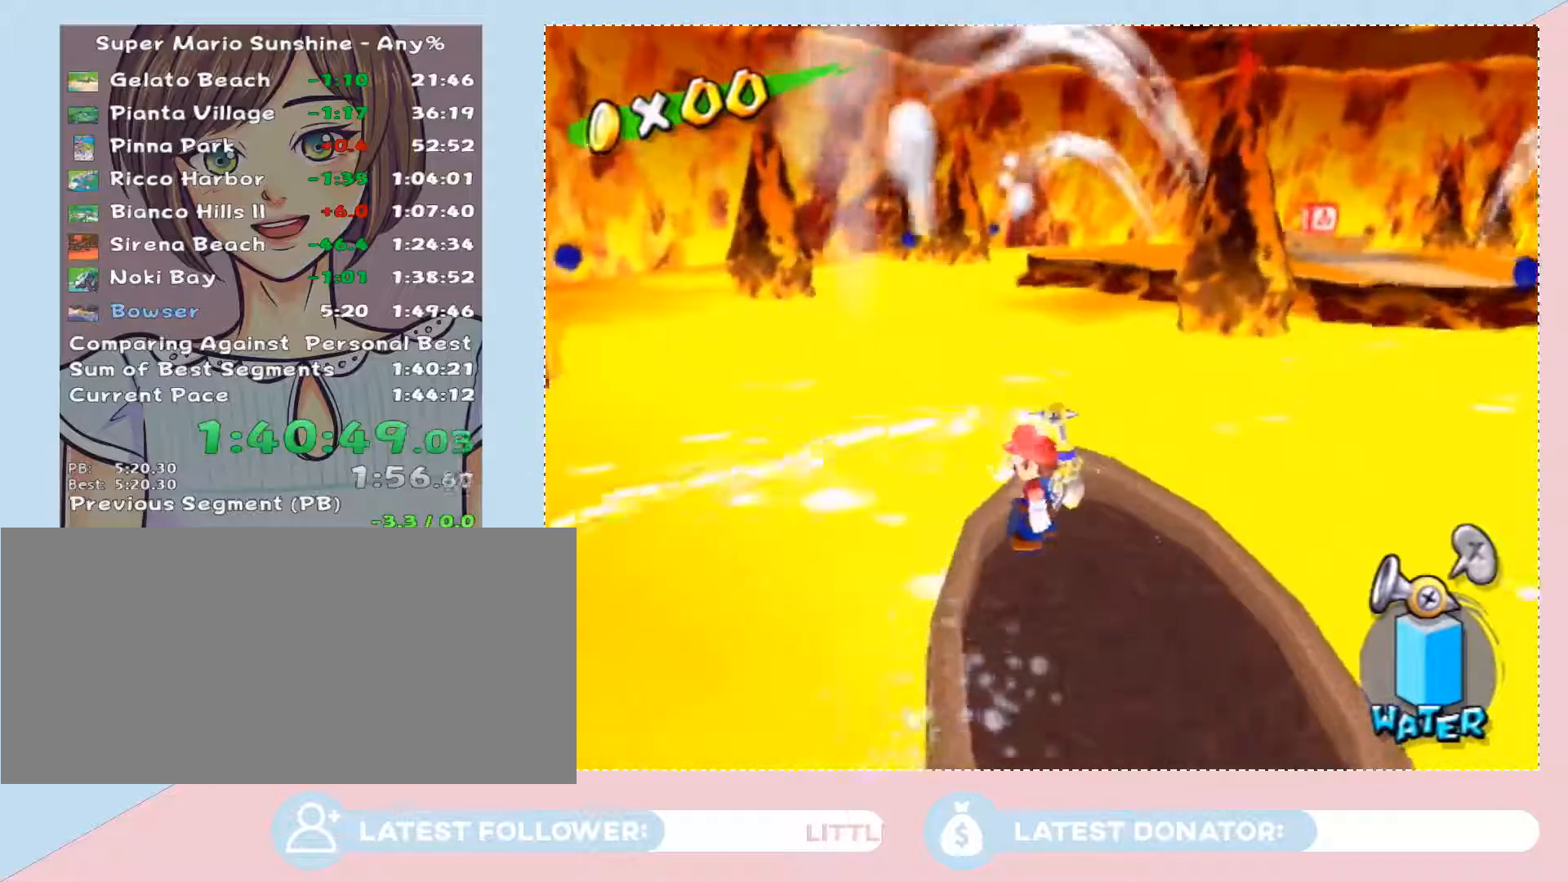
{"buttons": [], "left_stick": "down", "right_stick": "center", "events": [[117, "left_stick", "right"], [300, "left_stick", "down"]]}
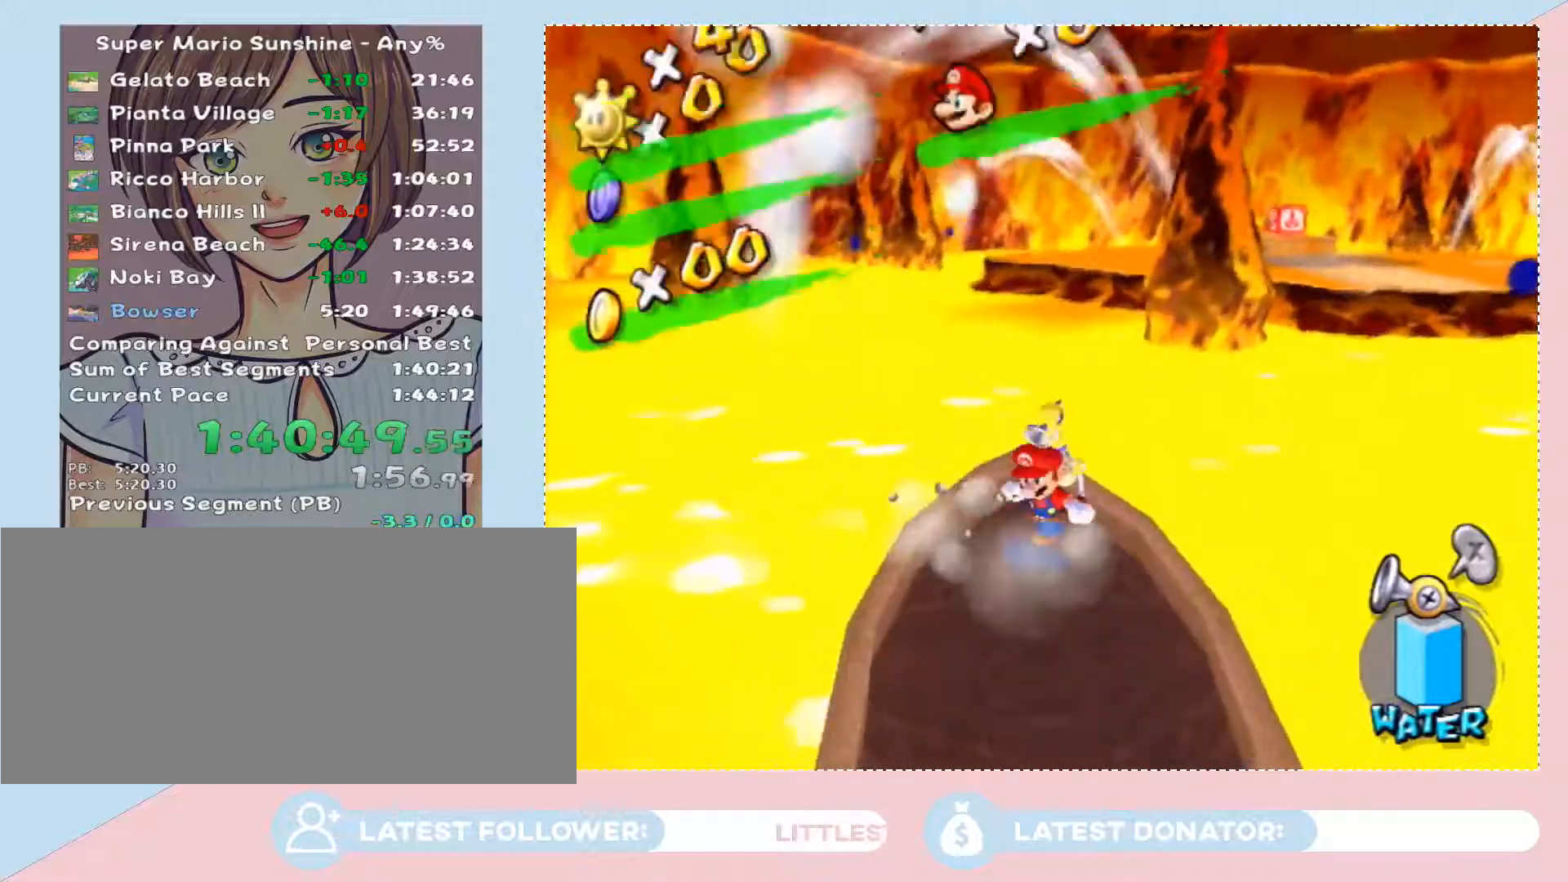
{"buttons": [], "left_stick": "center", "right_stick": "center", "events": [[50, "left_stick", "center"]]}
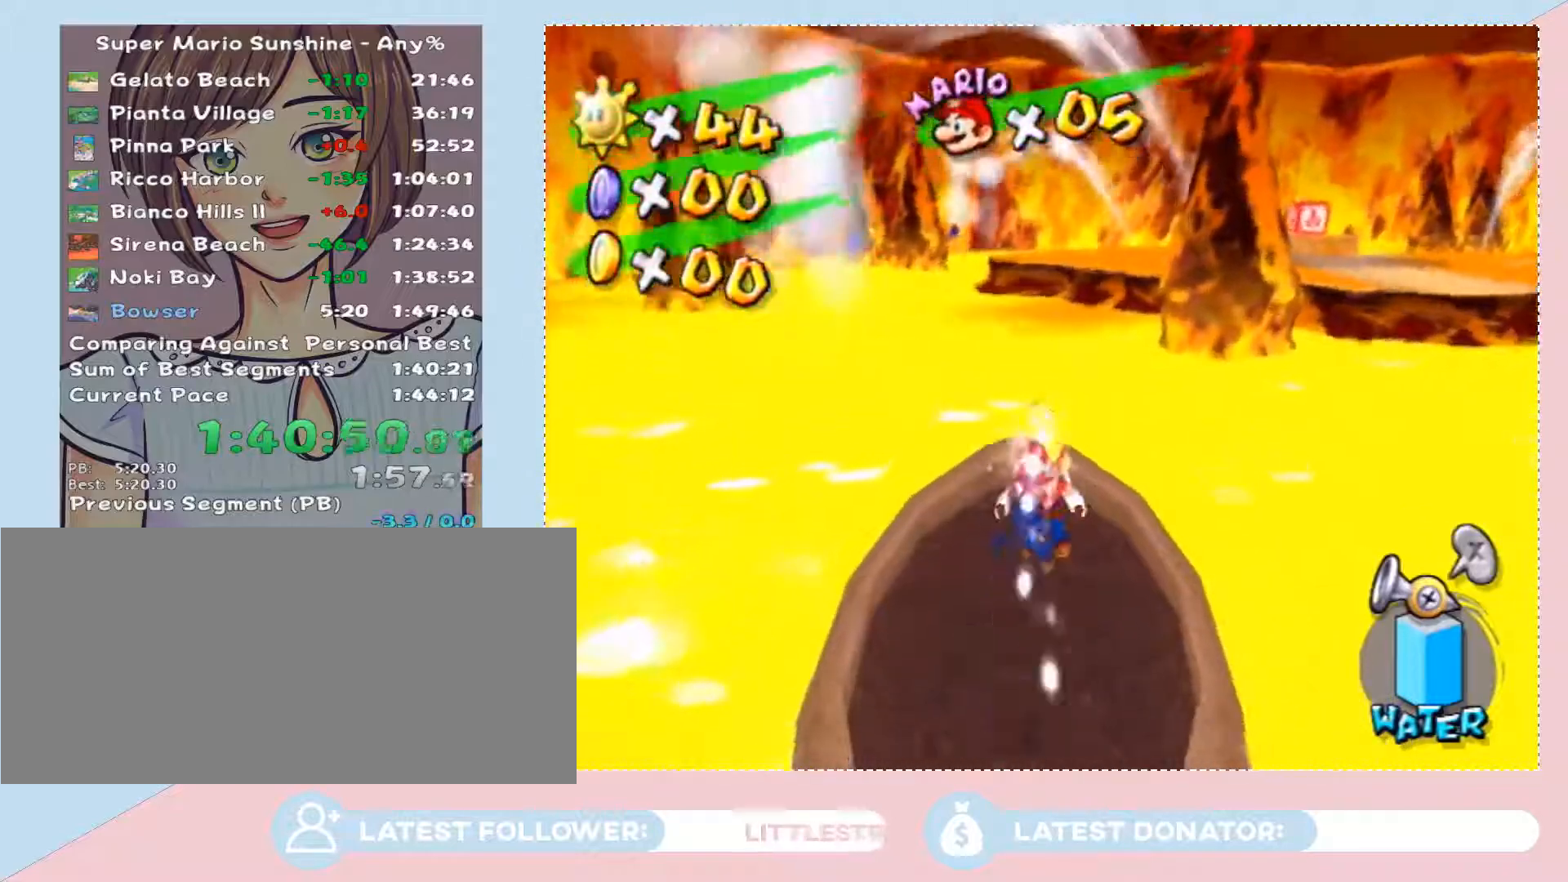
{"buttons": [], "left_stick": "center", "right_stick": "center", "events": []}
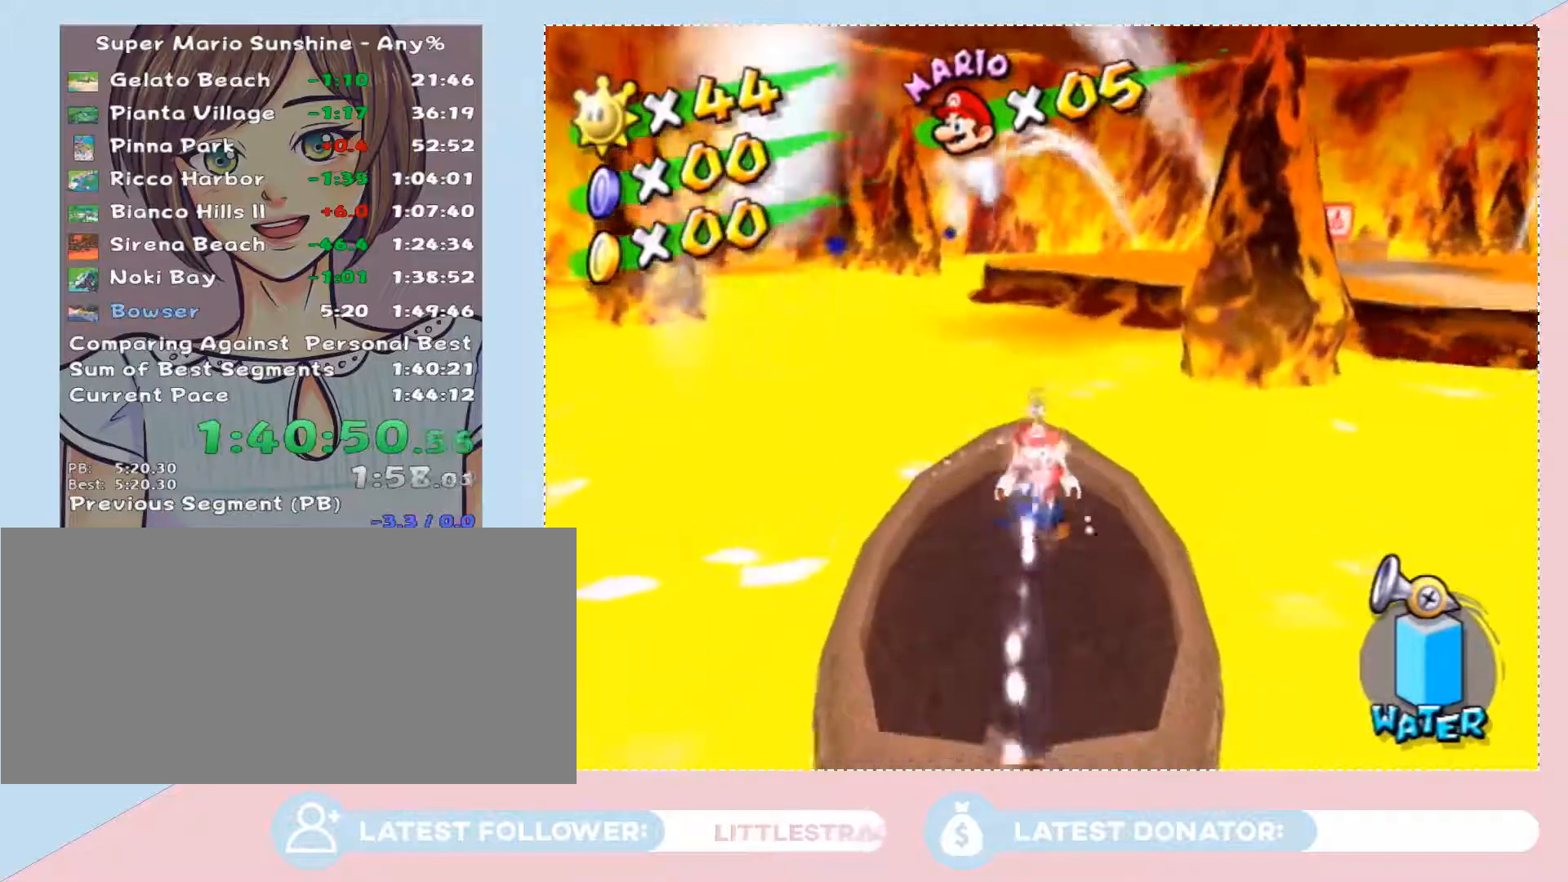
{"buttons": [], "left_stick": "up-right", "right_stick": "left"}
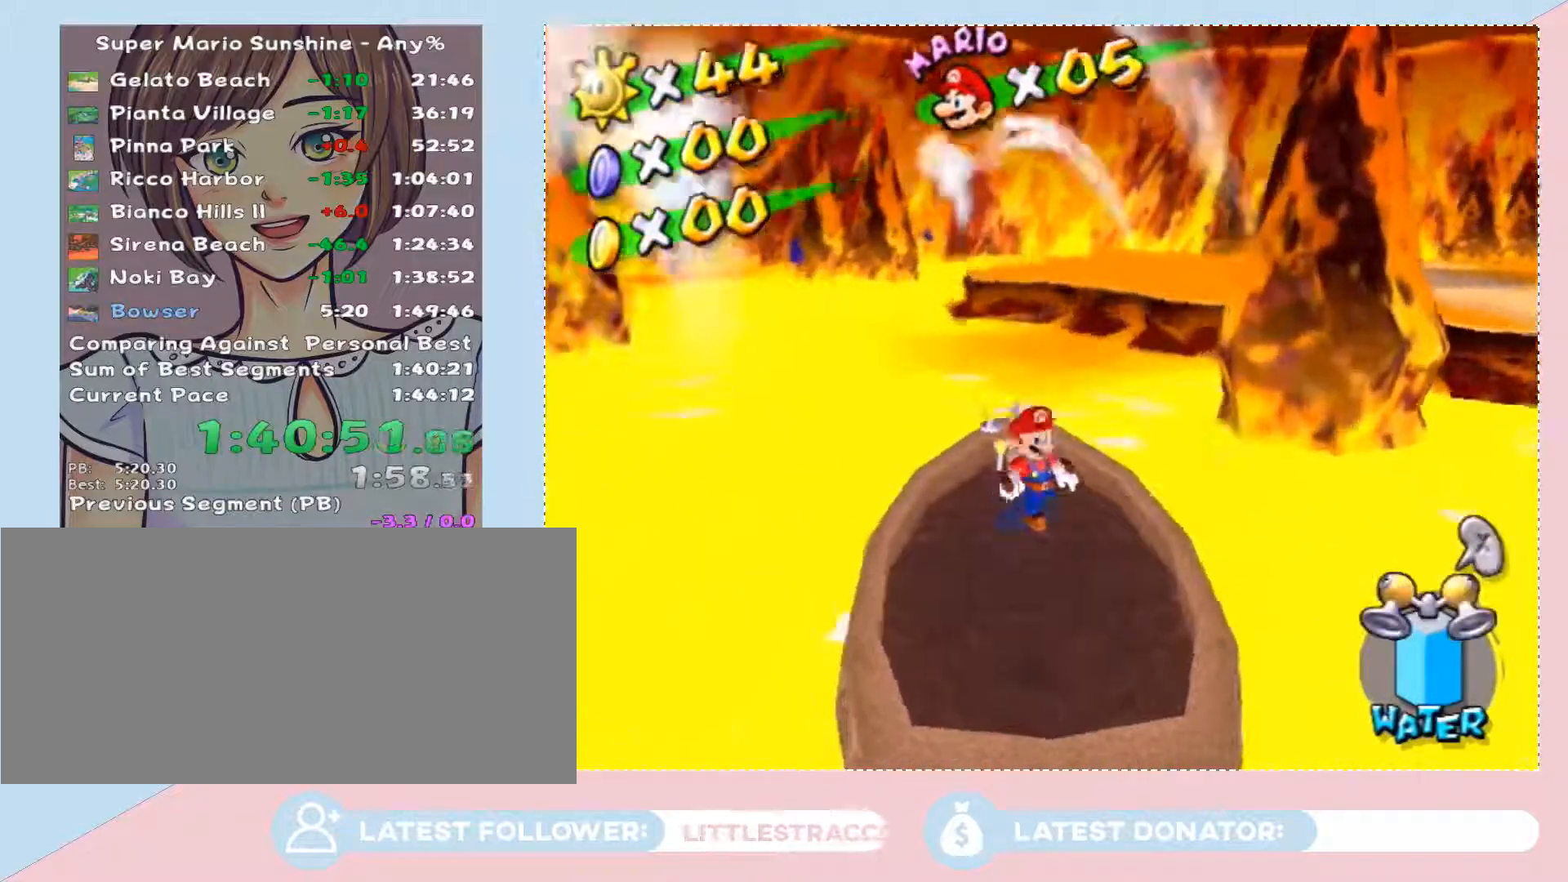
{"buttons": [], "left_stick": "center", "right_stick": "center"}
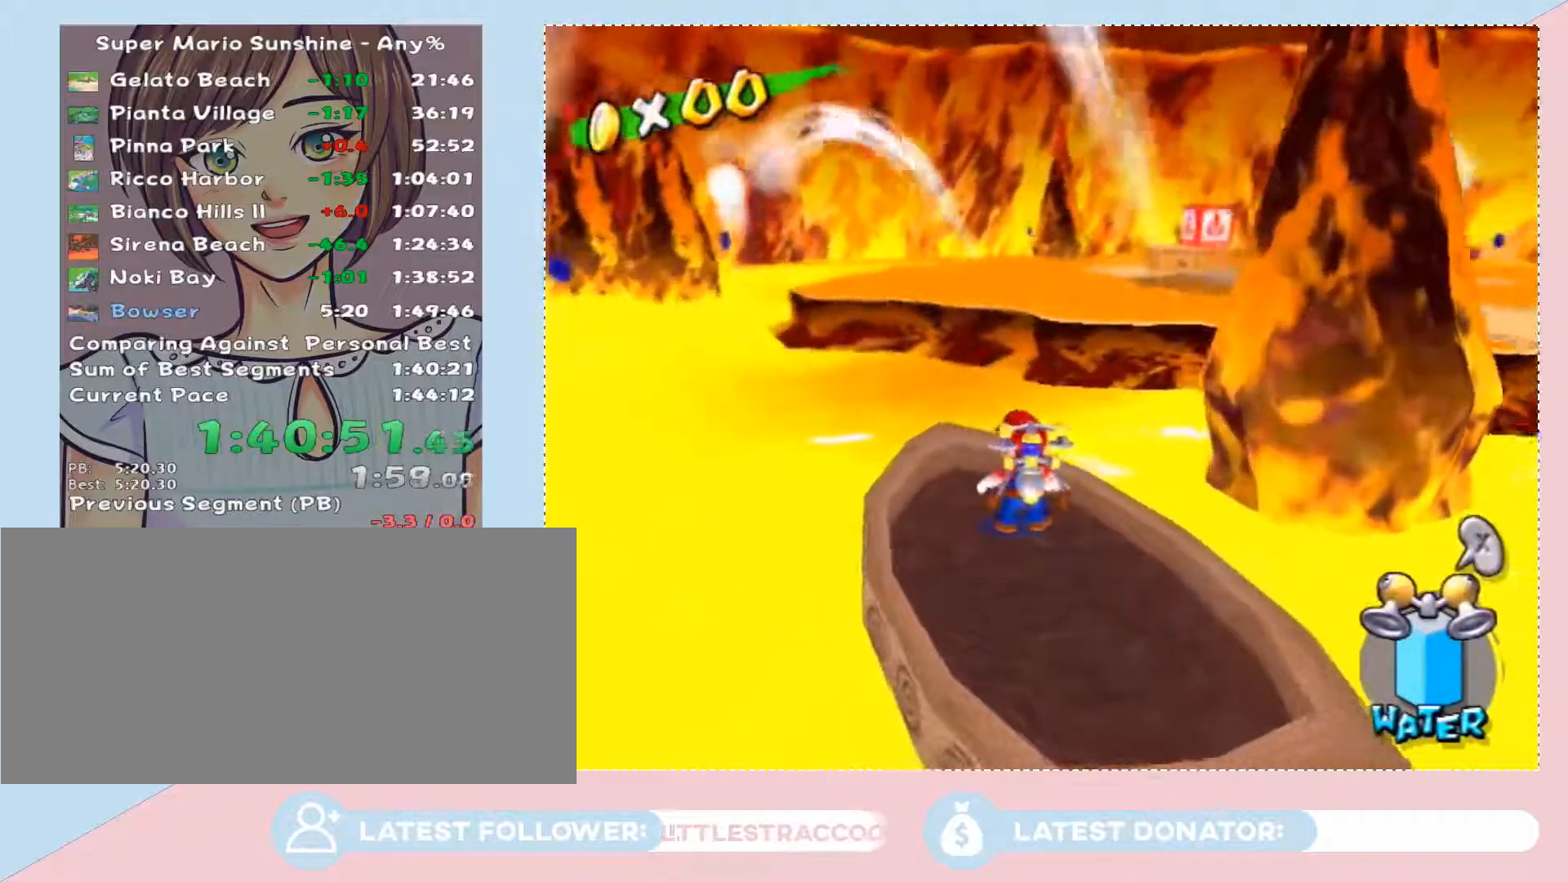
{"buttons": ["A"], "left_stick": "up-right", "right_stick": "center", "events": [[117, "left_stick", "left"], [300, "left_stick", "up-right"], [467, "A", "down"]]}
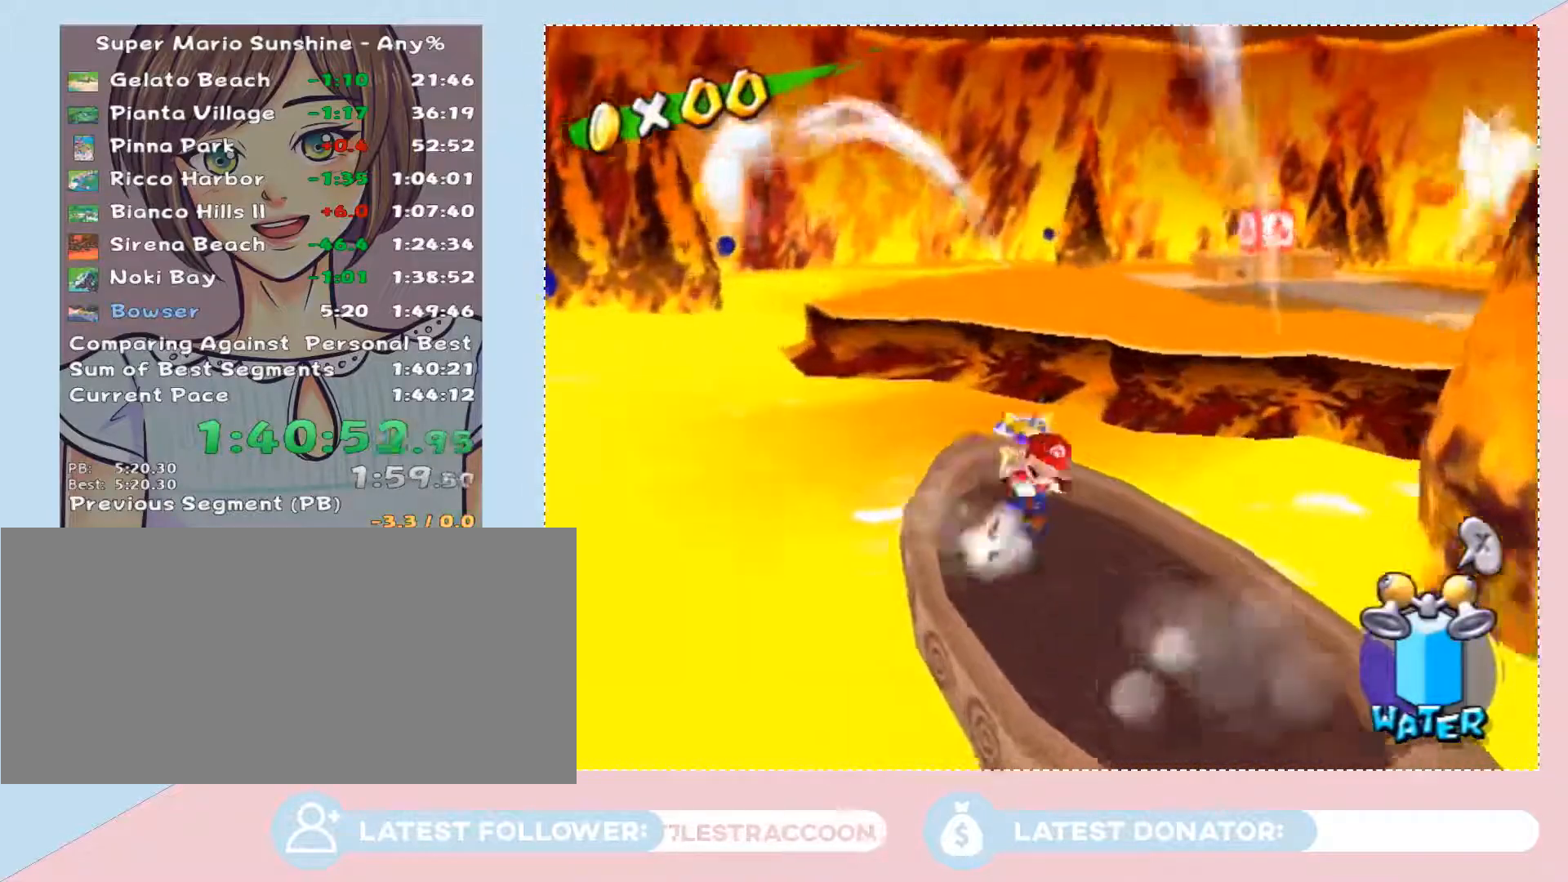
{"buttons": [], "left_stick": "up-right", "right_stick": "center", "events": [[400, "A", "up"]]}
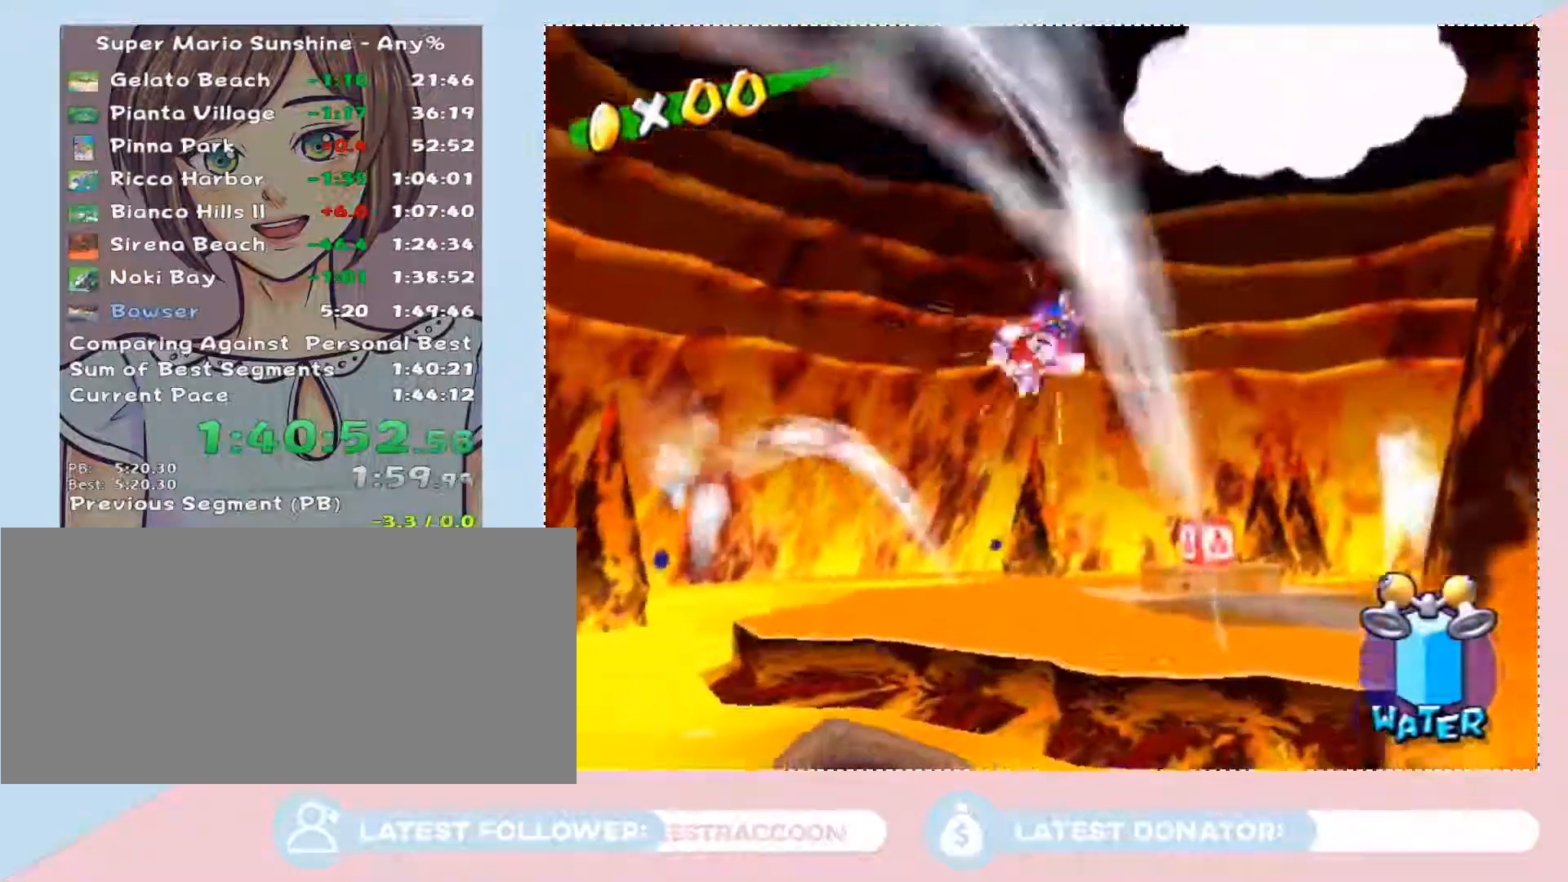
{"buttons": [], "left_stick": "up-right", "right_stick": "center", "events": []}
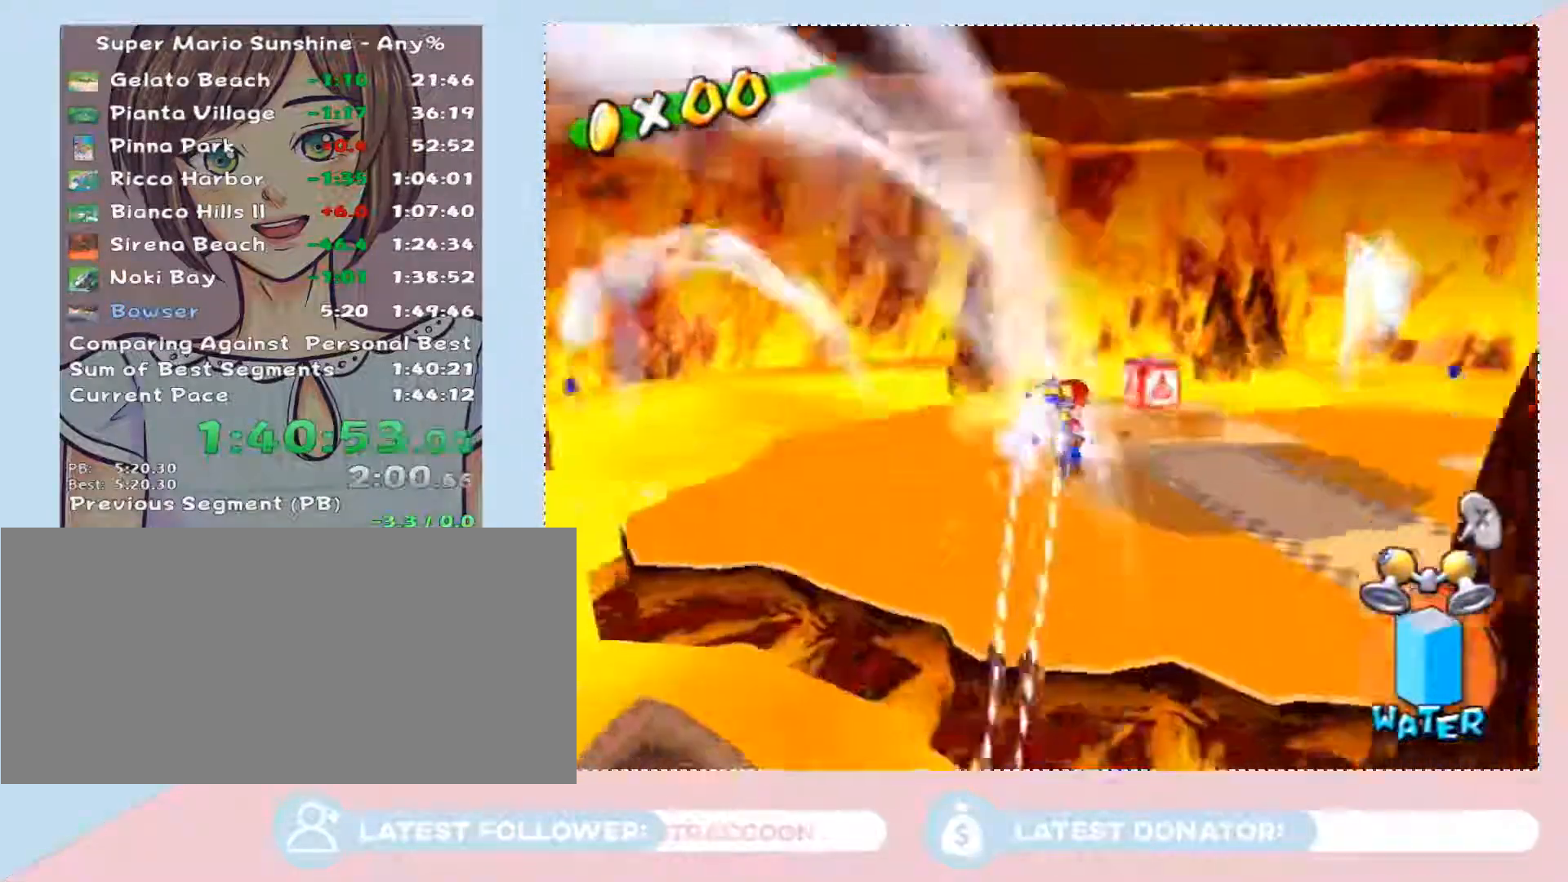
{"buttons": [], "left_stick": "up-left", "right_stick": "center", "events": [[67, "left_stick", "up"], [83, "B", "down"], [183, "B", "up"], [250, "B", "down"], [300, "left_stick", "up-left"], [333, "B", "up"]]}
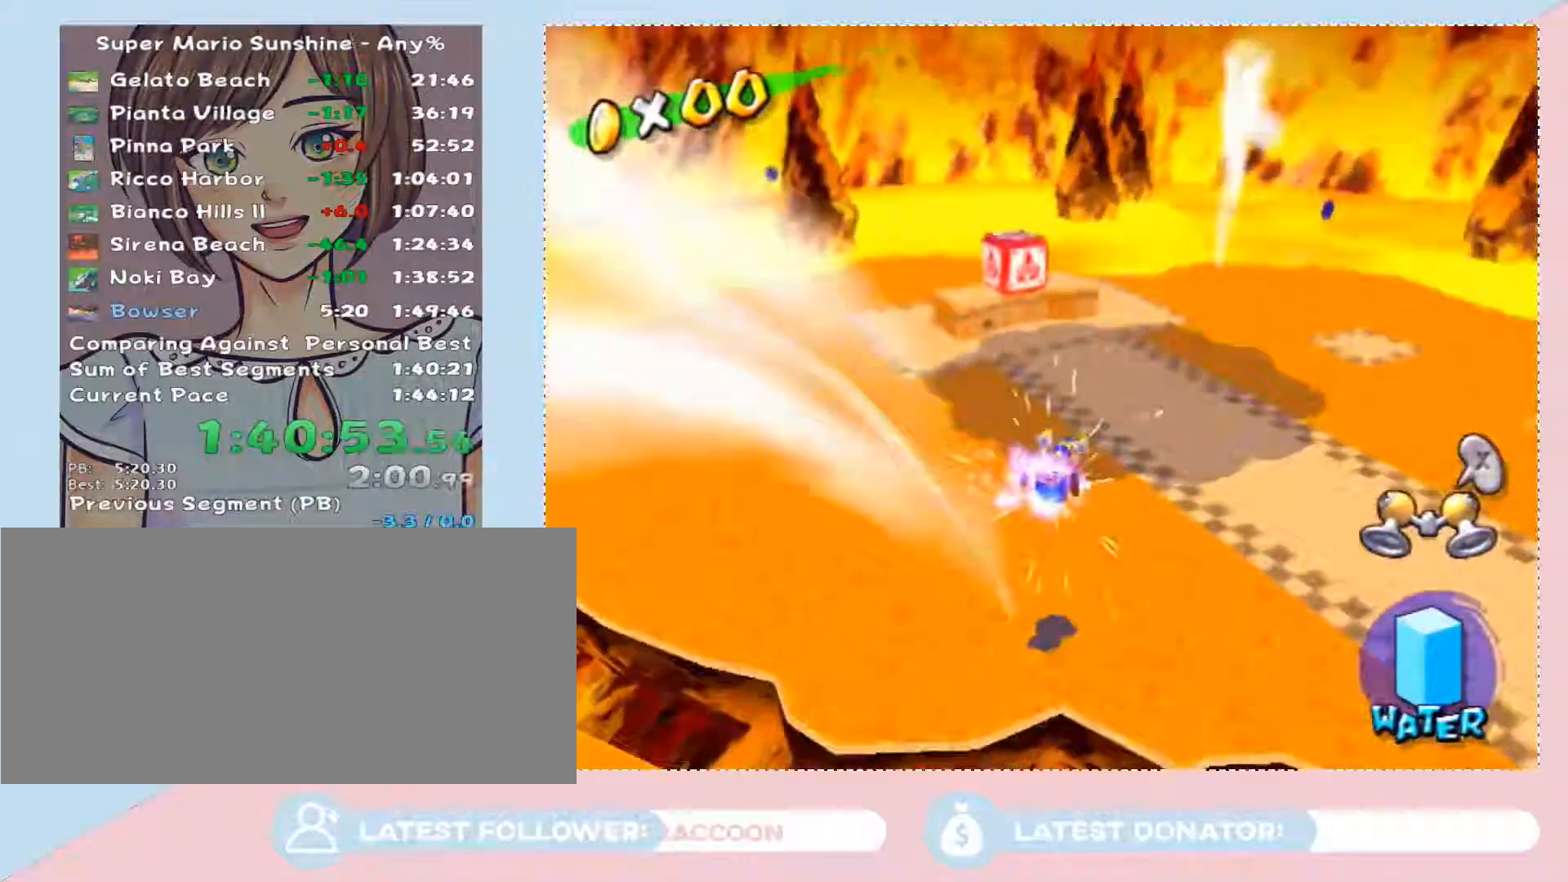
{"buttons": [], "left_stick": "up-left", "right_stick": "center", "events": [[300, "A", "down"], [367, "A", "up"]]}
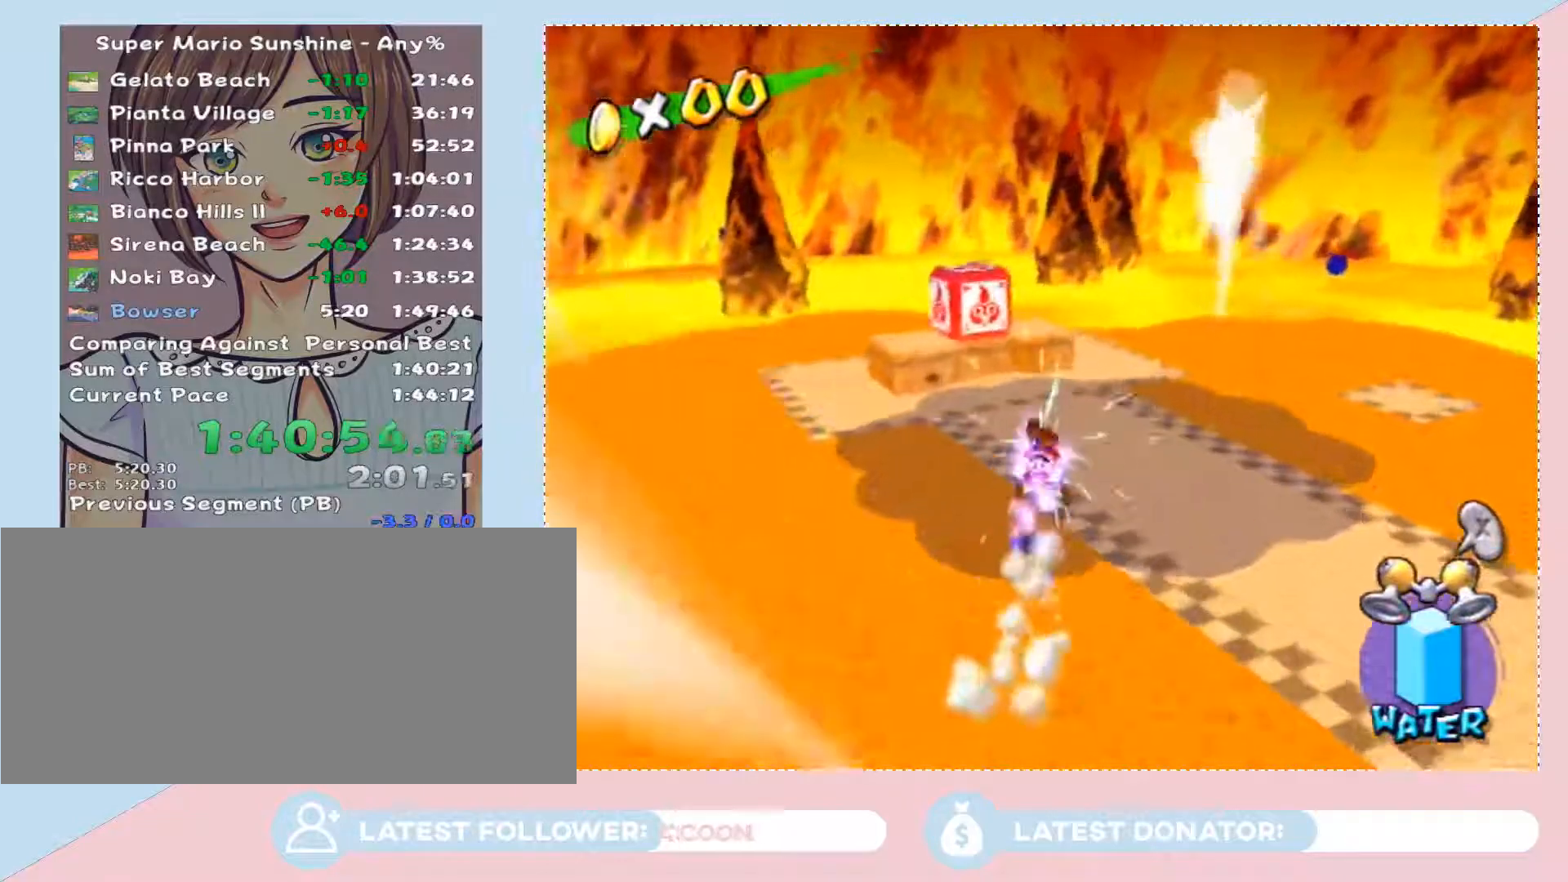
{"buttons": [], "left_stick": "up", "right_stick": "center", "events": [[83, "right_stick", "down-right"], [250, "left_stick", "up"], [250, "right_stick", "center"]]}
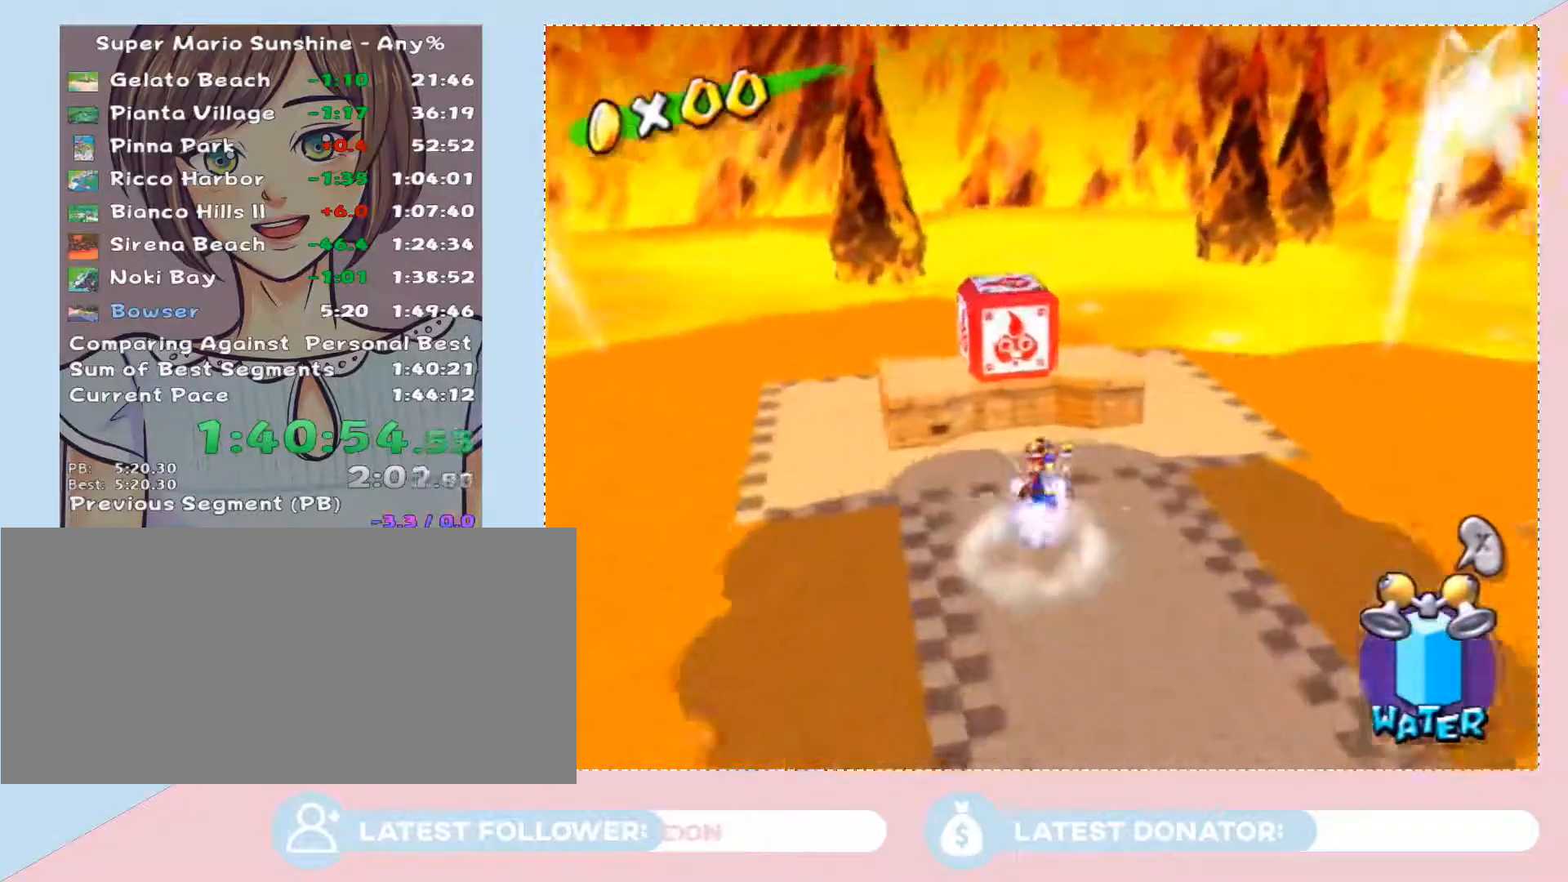
{"buttons": [], "left_stick": "down", "right_stick": "center", "events": [[83, "A", "down"], [217, "A", "up"], [217, "left_stick", "left"], [267, "left_stick", "down-left"], [467, "left_stick", "down"]]}
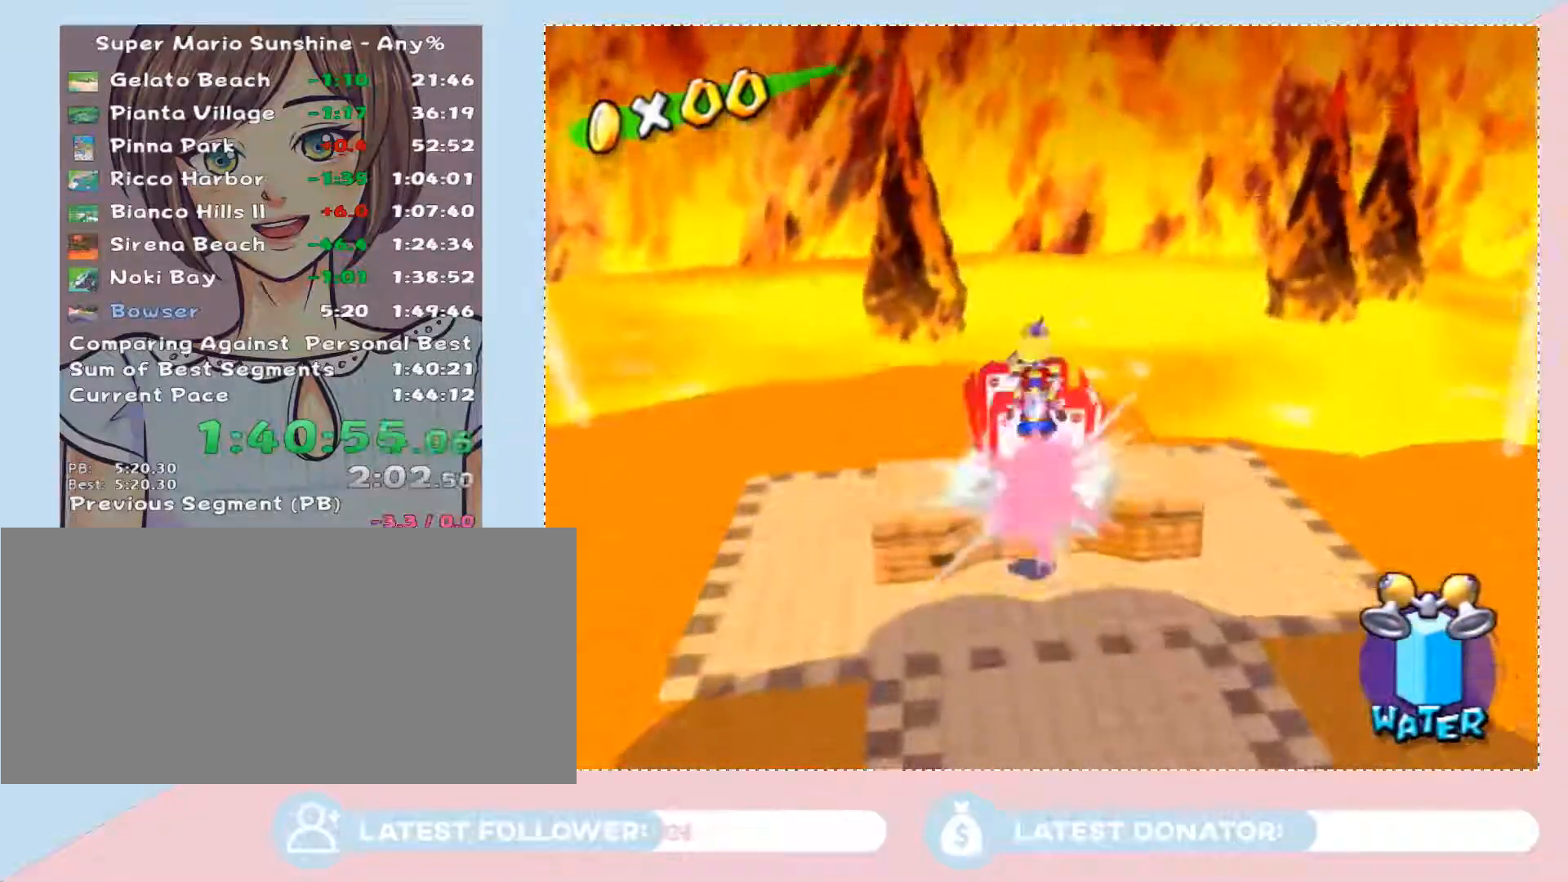
{"buttons": [], "left_stick": "down", "right_stick": "center", "events": []}
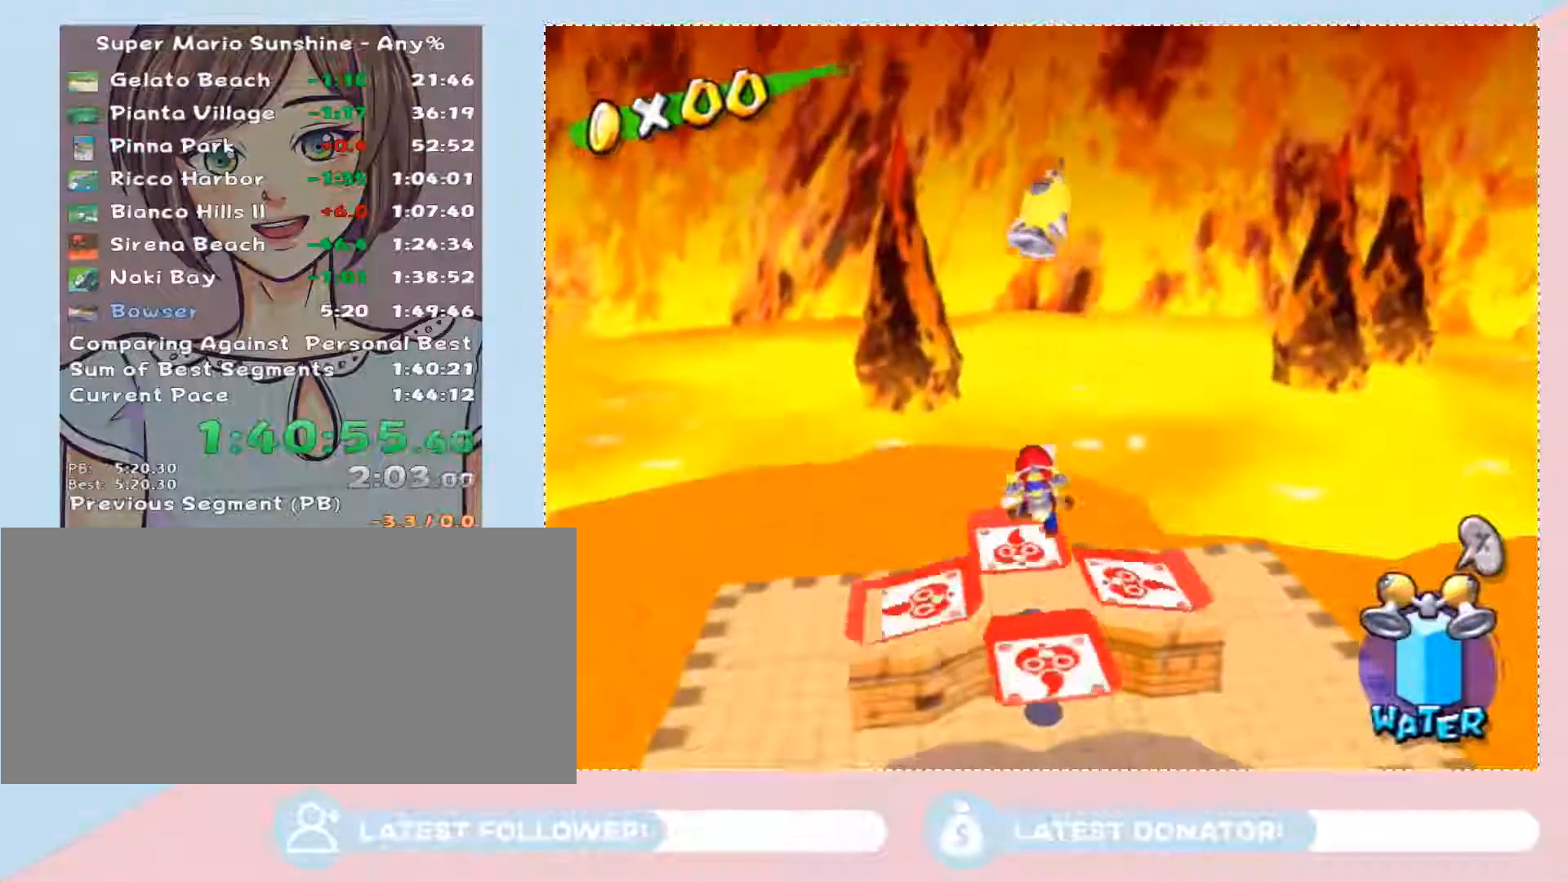
{"buttons": [], "left_stick": "down", "right_stick": "center", "events": []}
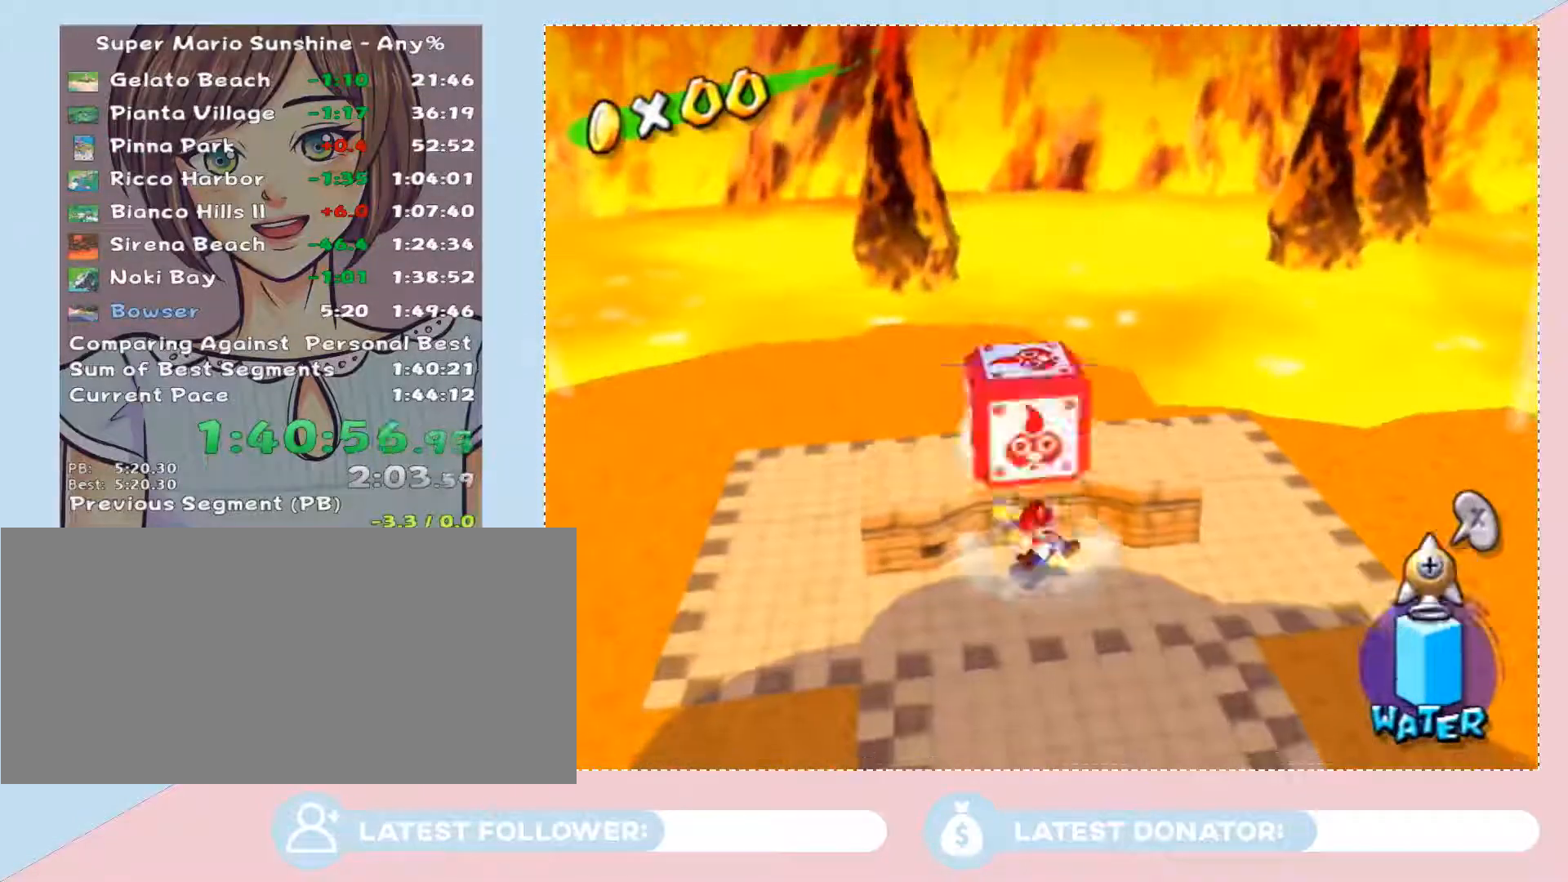
{"buttons": [], "left_stick": "down", "right_stick": "center", "events": [[17, "left_stick", "center"], [150, "left_stick", "down"], [217, "X", "down"], [333, "X", "up"]]}
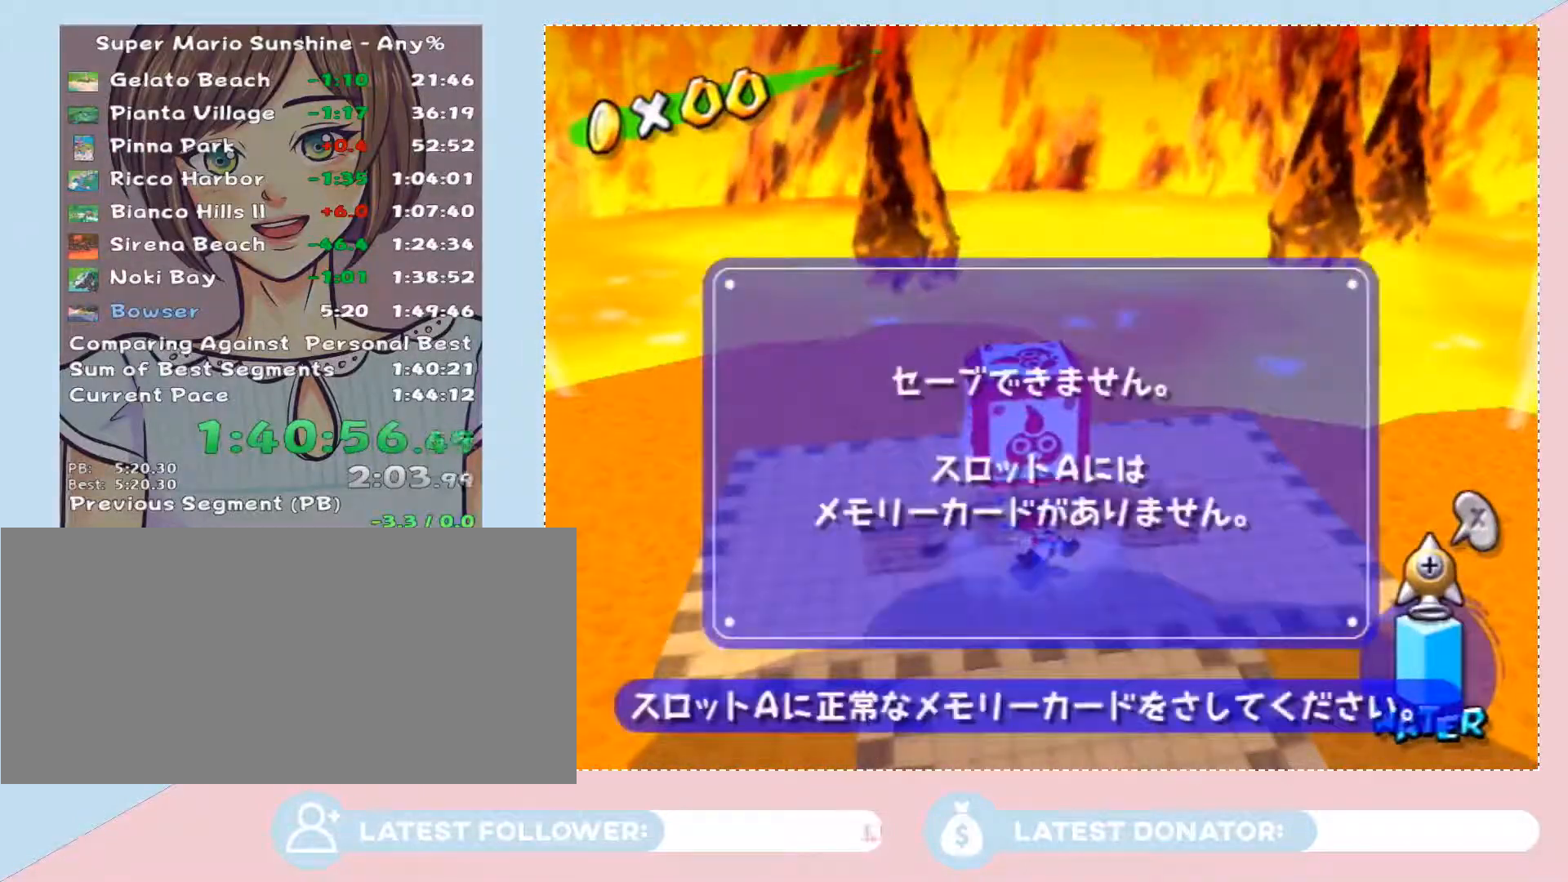
{"buttons": [], "left_stick": "down-left", "right_stick": "center", "events": [[50, "A", "down"], [83, "left_stick", "center"], [150, "A", "up"], [333, "X", "down"], [367, "left_stick", "down-left"], [467, "X", "up"]]}
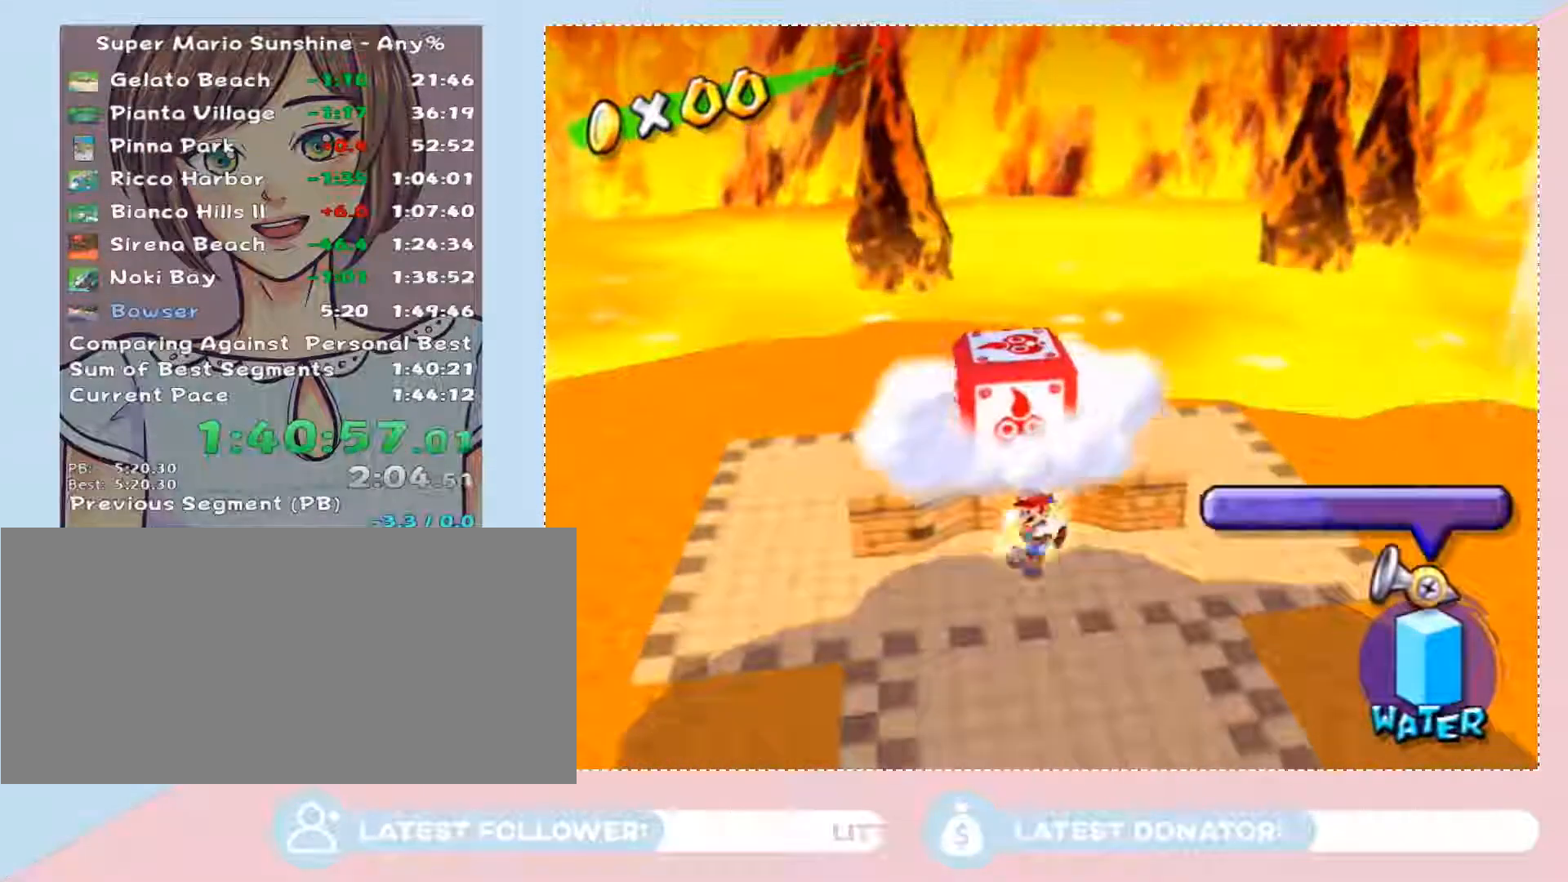
{"buttons": ["A"], "left_stick": "center", "right_stick": "center", "events": [[117, "right_stick", "right"], [217, "left_stick", "up-left"], [283, "right_stick", "center"], [367, "left_stick", "center"], [500, "A", "down"]]}
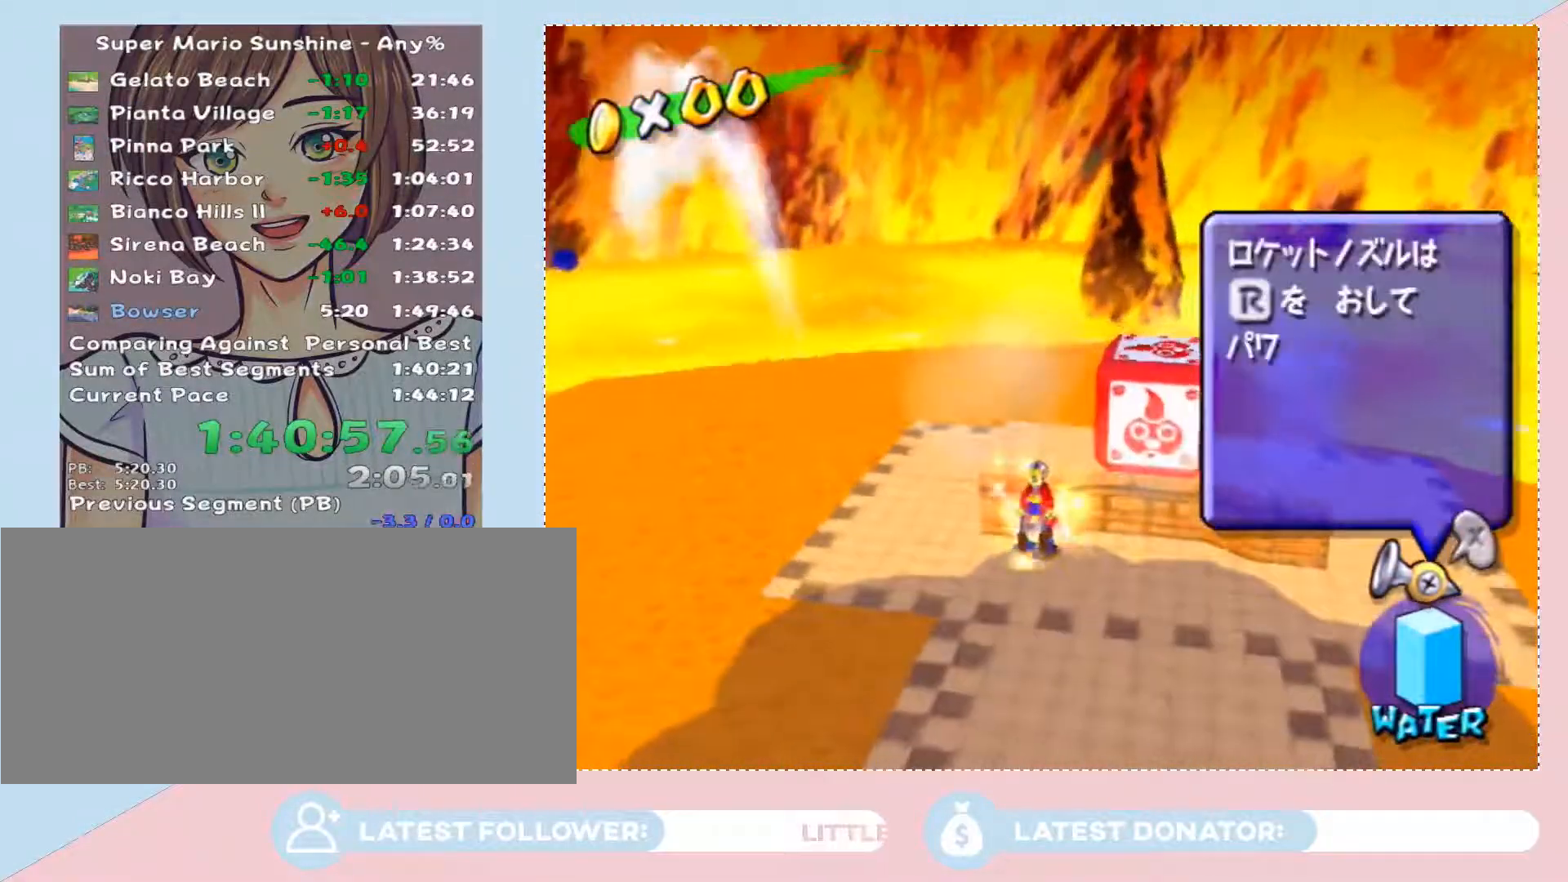
{"buttons": [], "left_stick": "up", "right_stick": "center", "events": [[67, "left_stick", "up"], [250, "A", "up"]]}
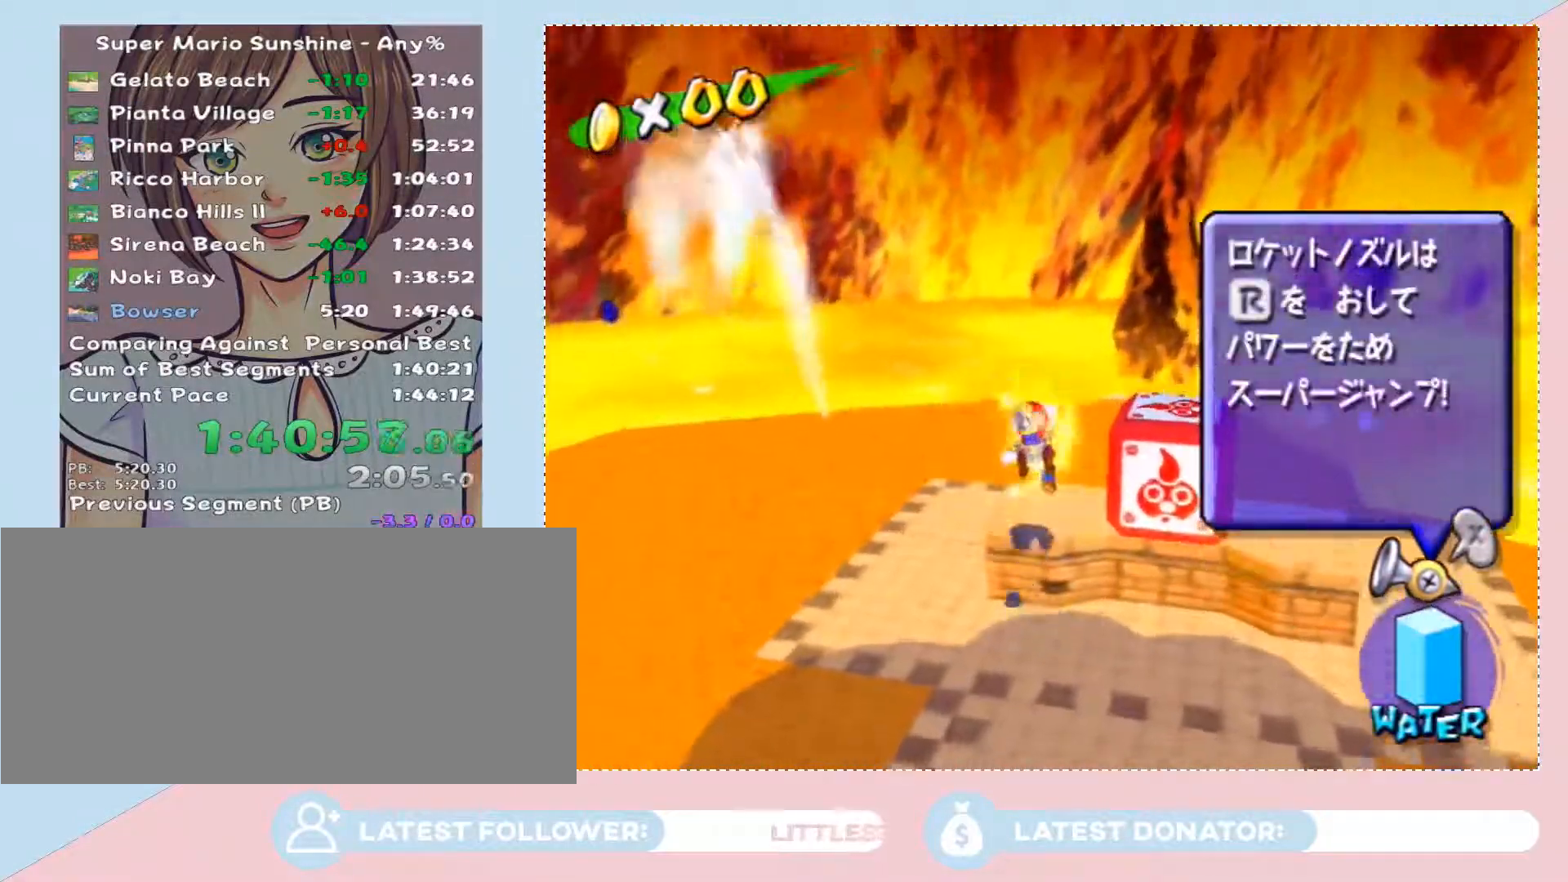
{"buttons": ["X", "L2"], "left_stick": "center", "right_stick": "center", "events": [[150, "left_stick", "center"], [300, "L2", "down"], [467, "X", "down"]]}
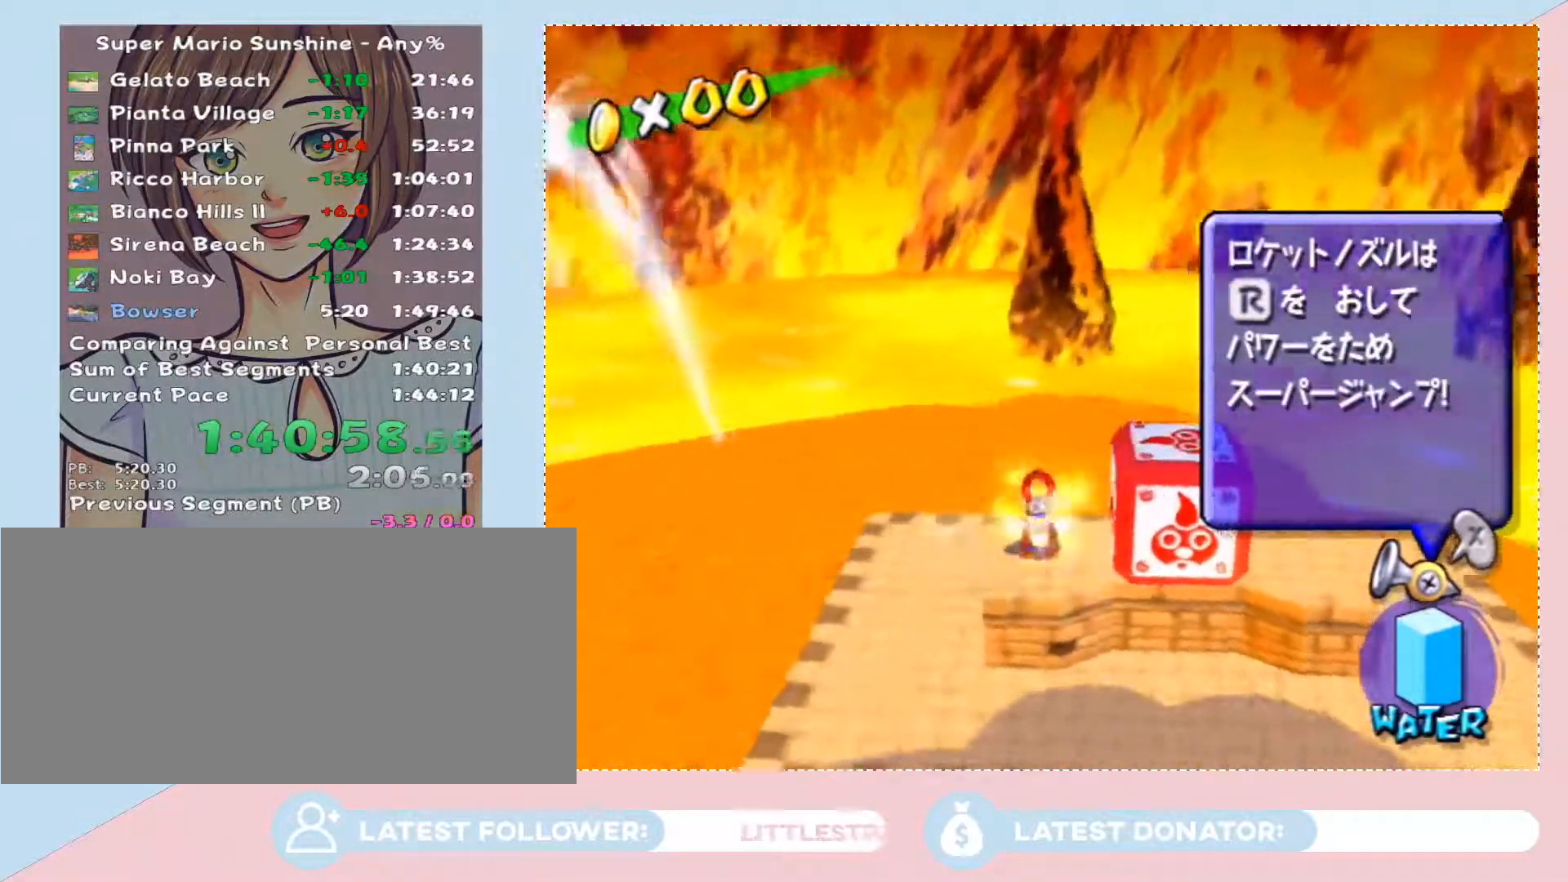
{"buttons": ["L2"], "left_stick": "center", "right_stick": "center", "events": [[83, "X", "up"]]}
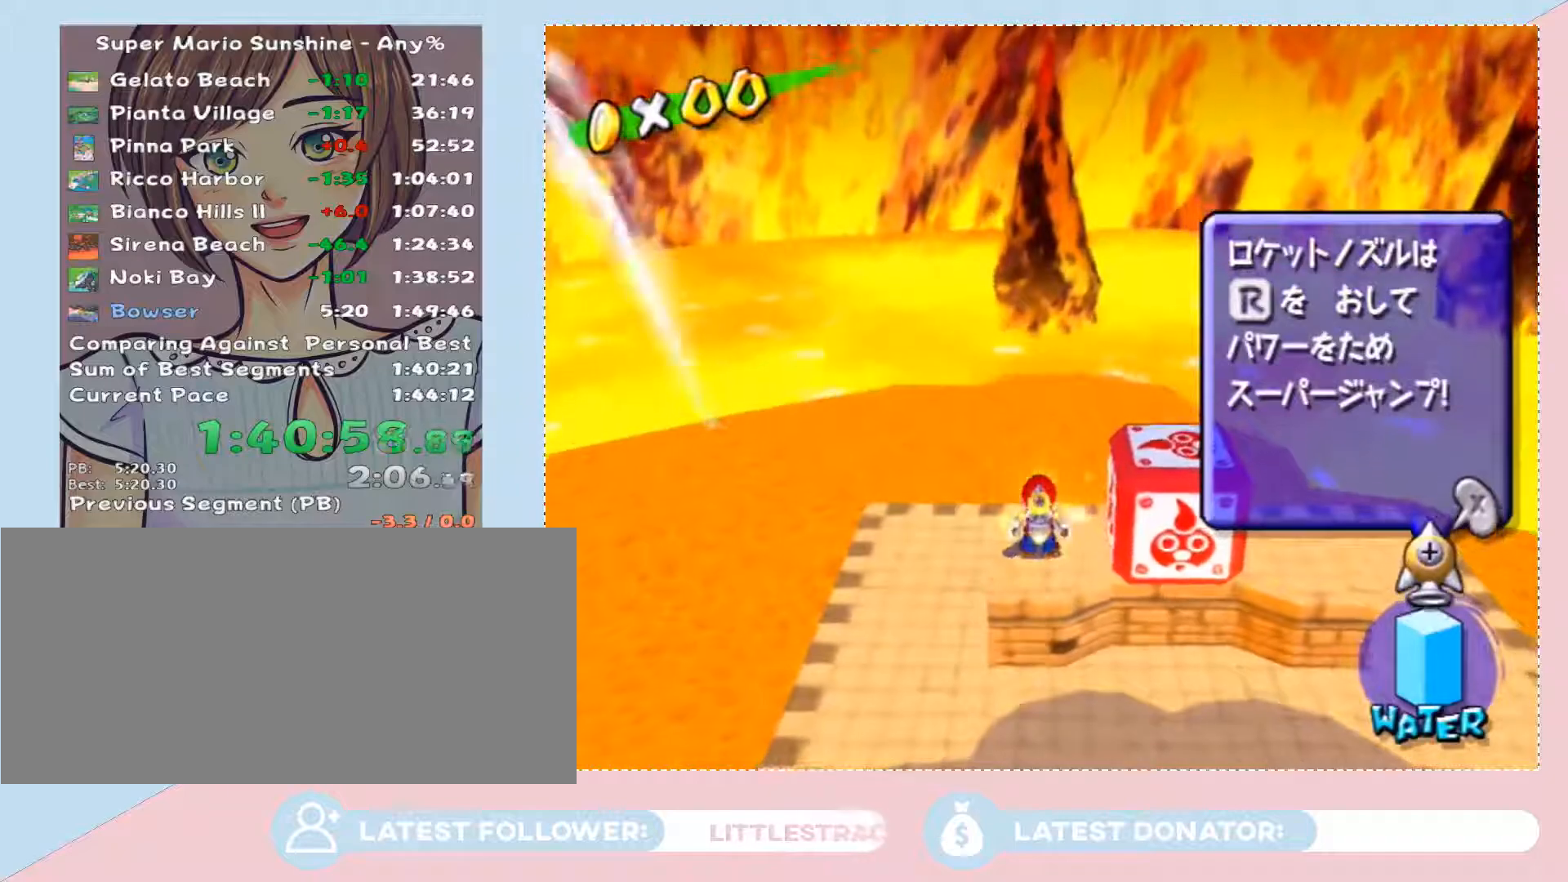
{"buttons": ["L2"], "left_stick": "center", "right_stick": "center", "events": []}